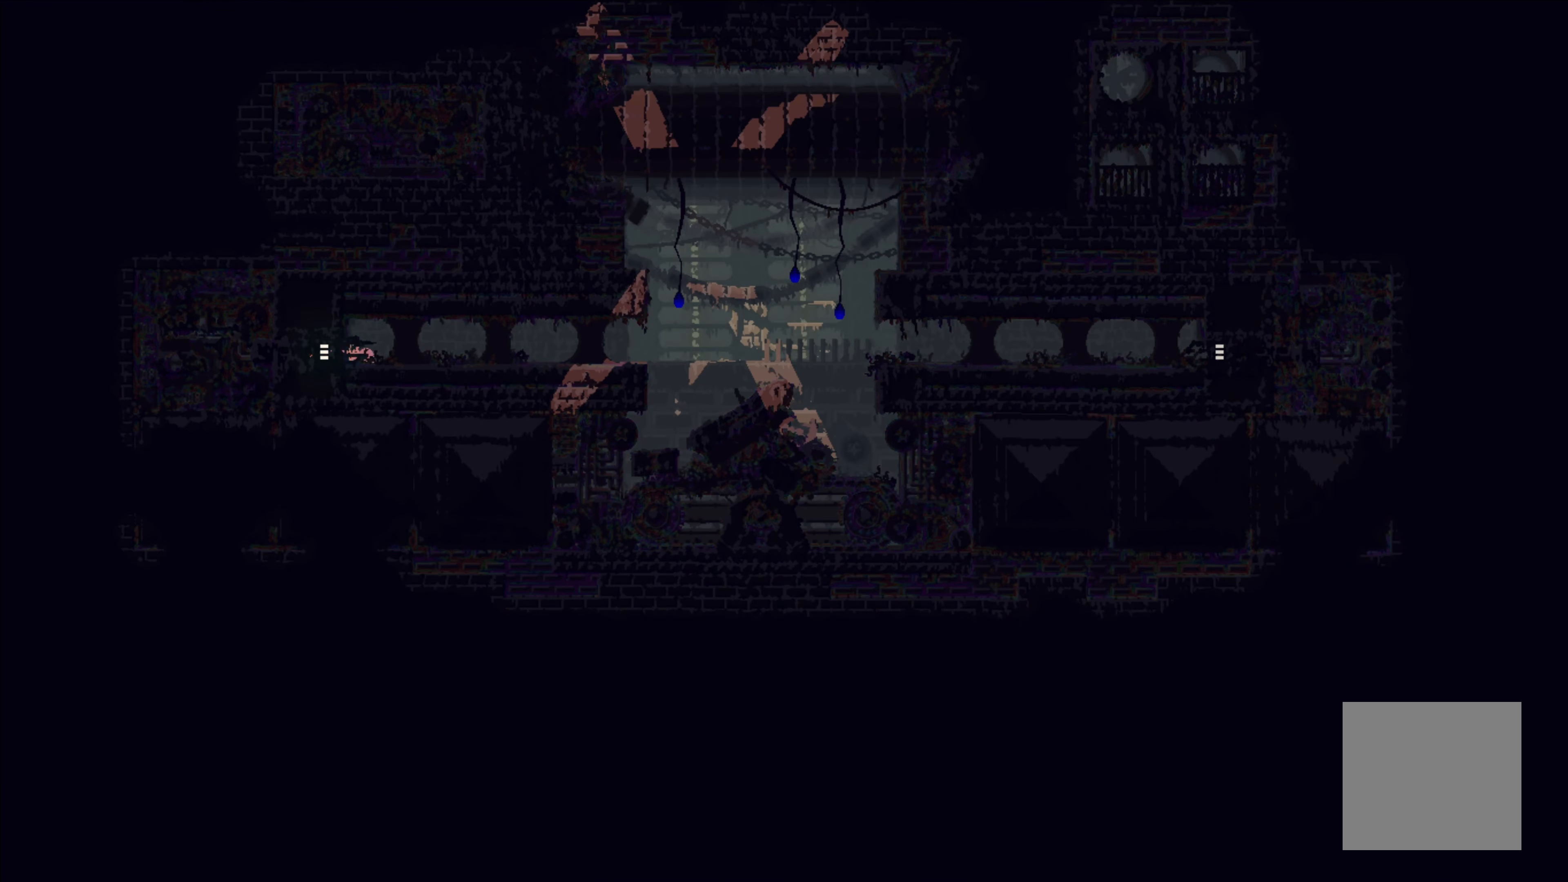
Gameplay with a controller (Xbox layout); each line is a JSON object with the inputs held at the frame after it. "events" lists button and stick changes between this image and that frame as [ms after this image, input, new state], when the widget could be followed in between. Not read: right_stick.
{"buttons": [], "left_stick": "up-right", "events": []}
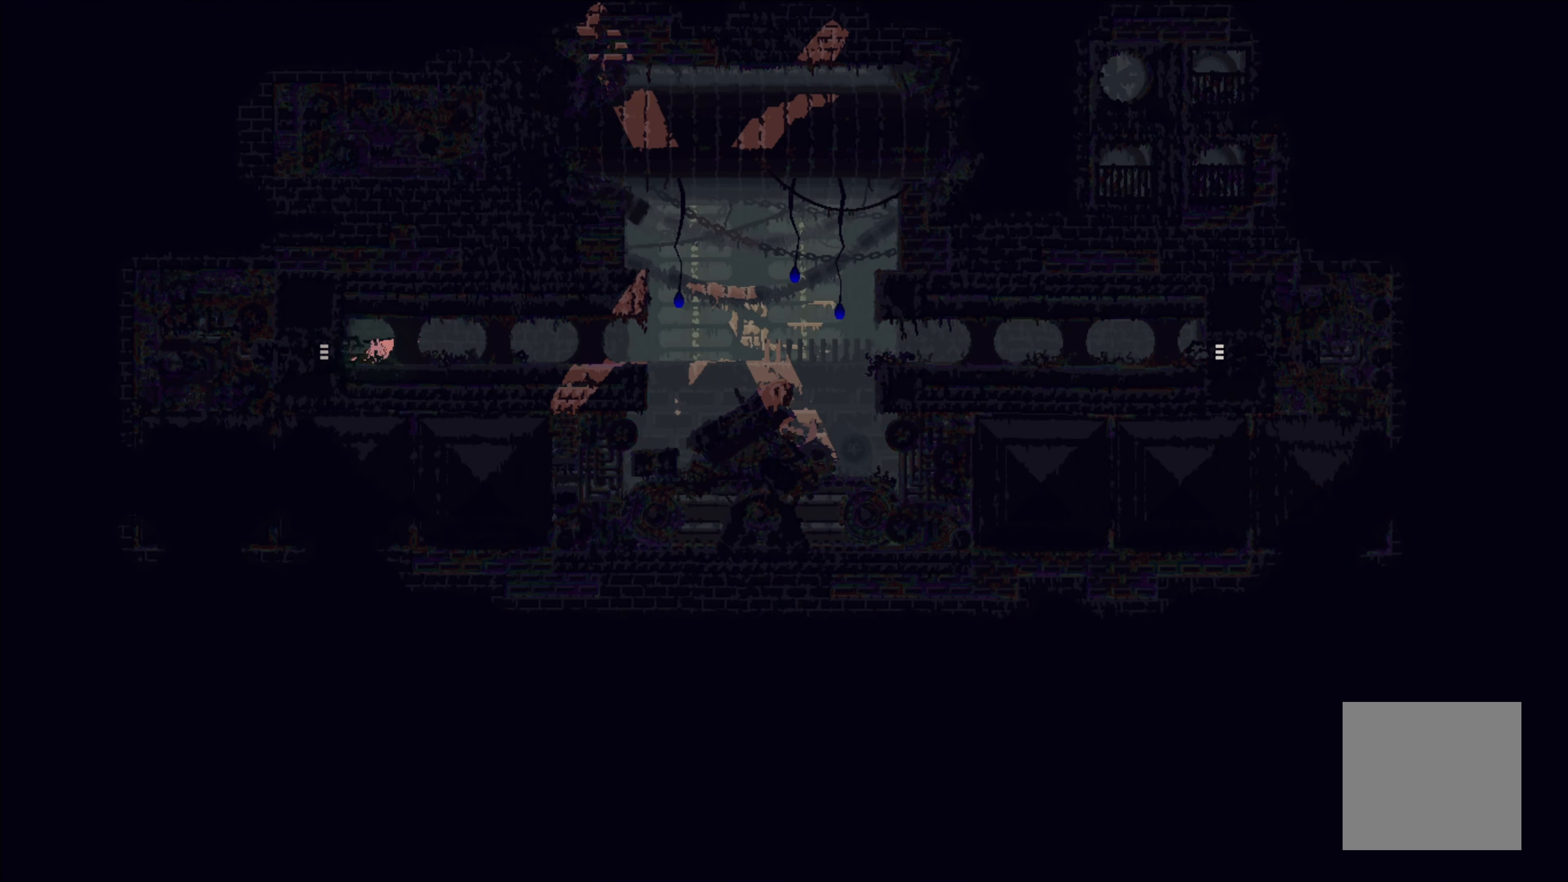
{"buttons": [], "left_stick": "right", "events": [[317, "left_stick", "right"]]}
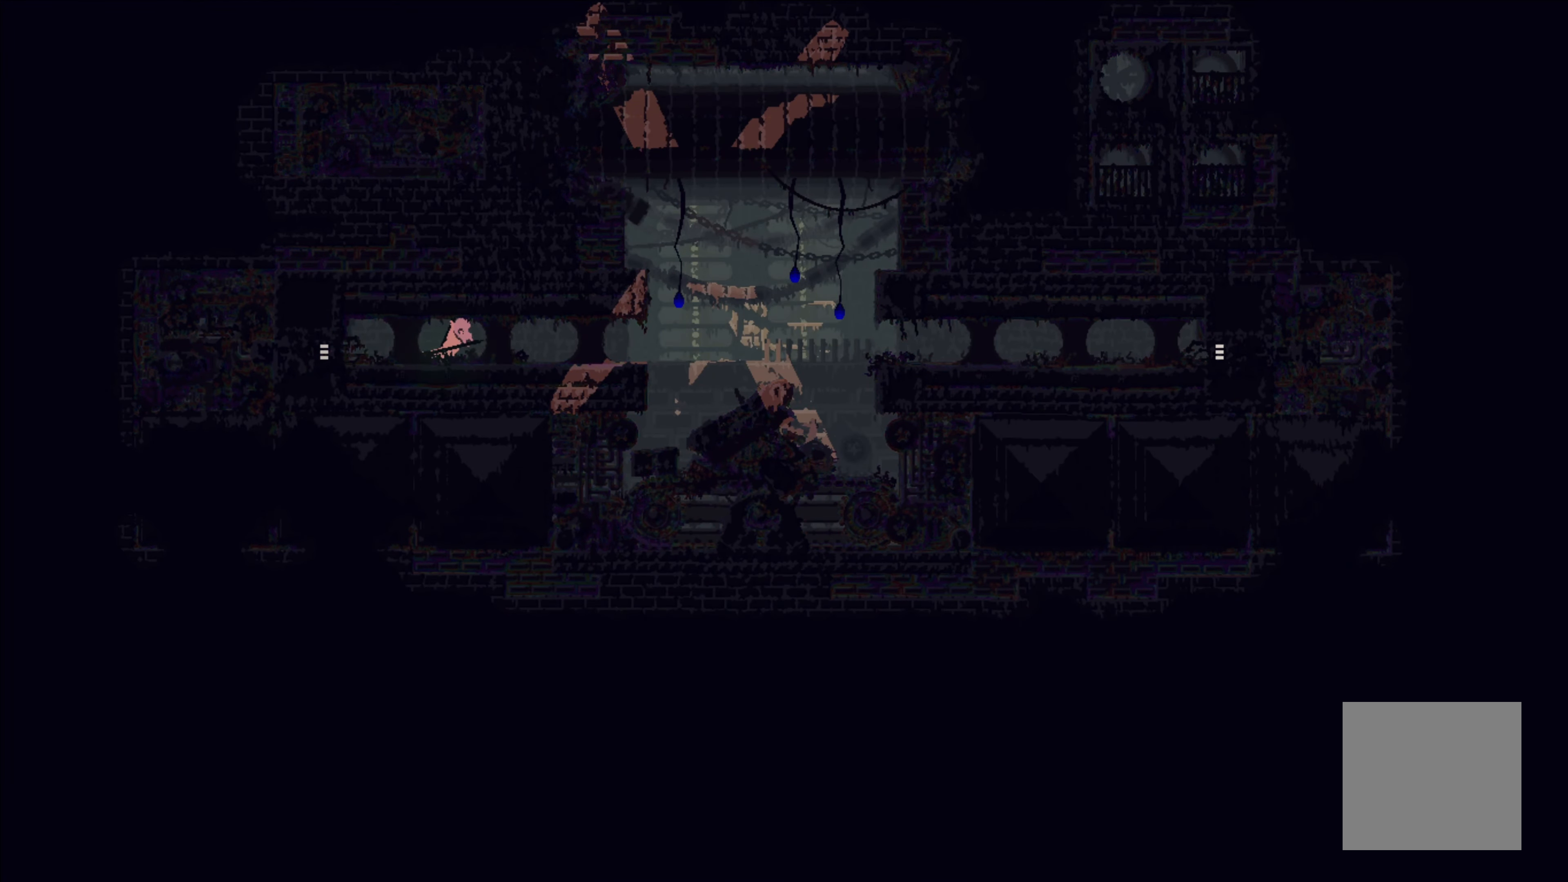
{"buttons": [], "left_stick": "right", "events": []}
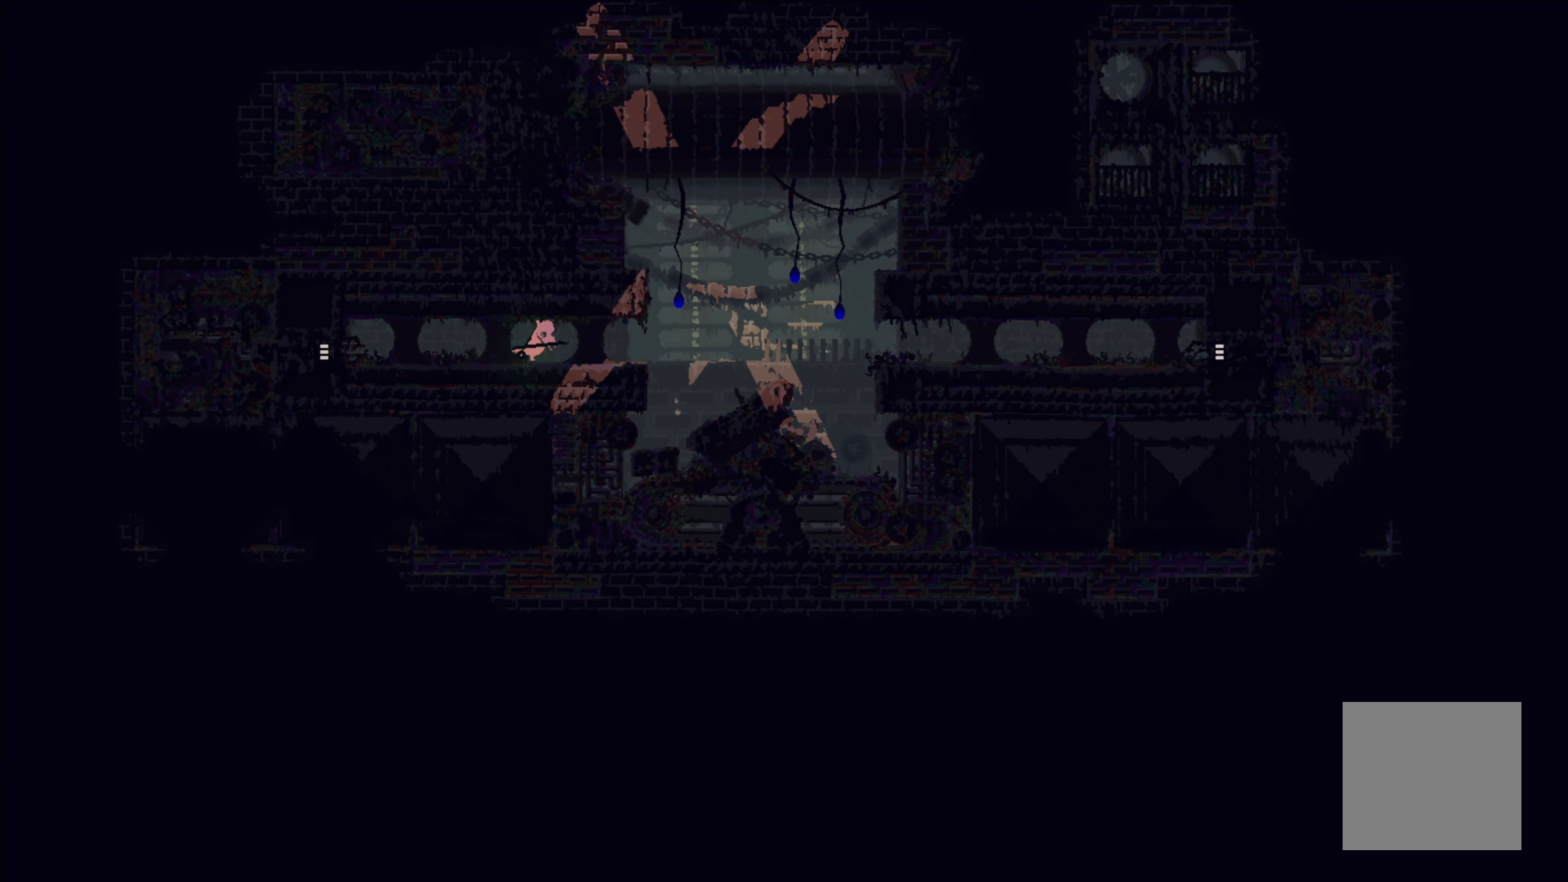
{"buttons": [], "left_stick": "right", "events": []}
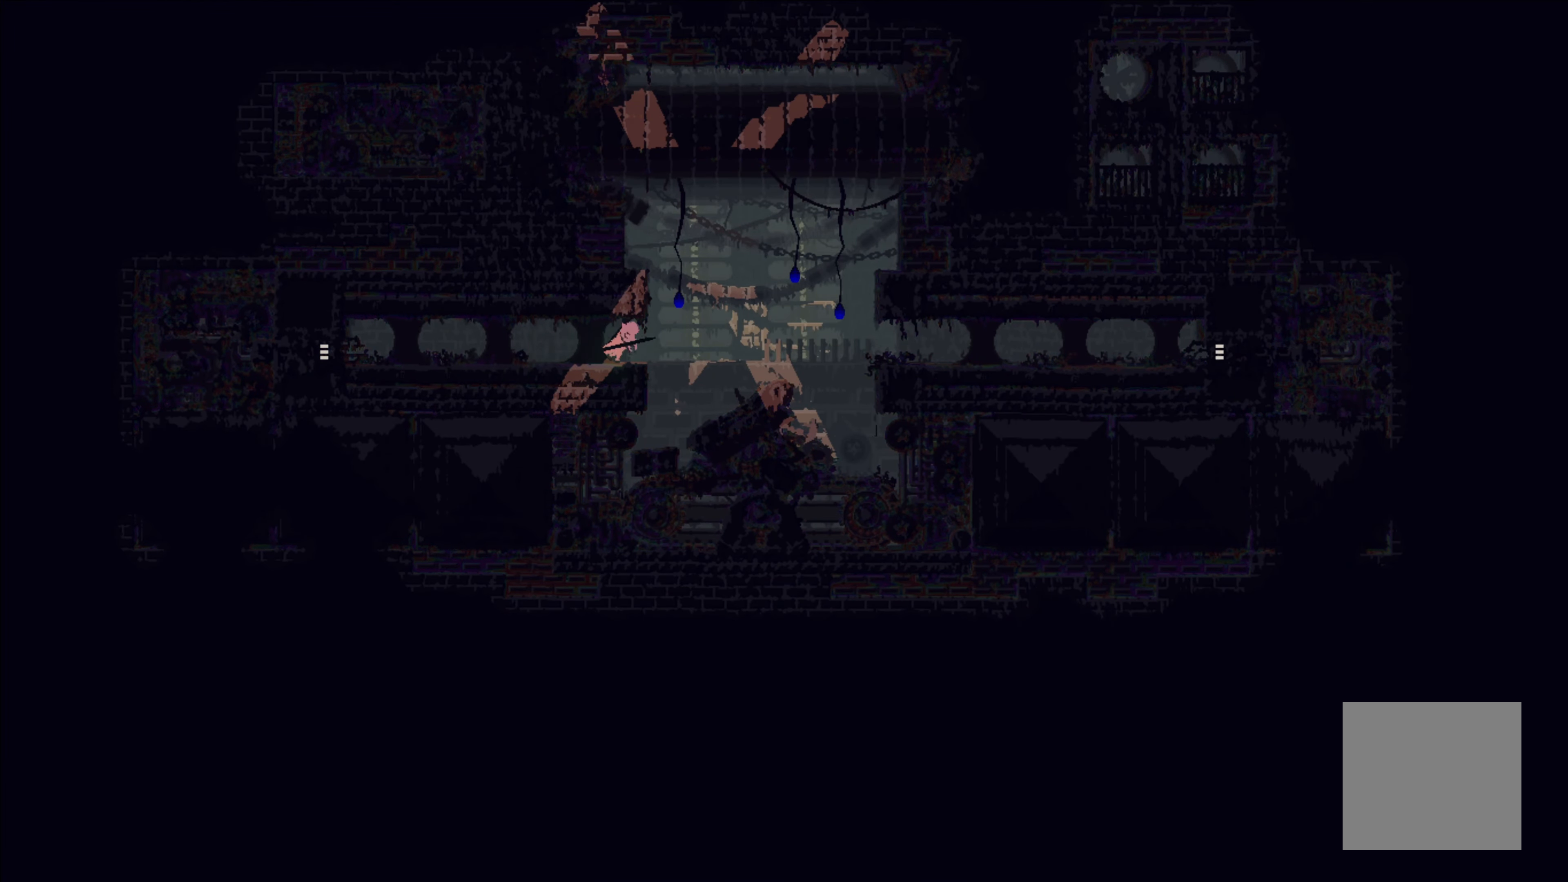
{"buttons": ["A"], "left_stick": "right", "events": [[200, "A", "down"]]}
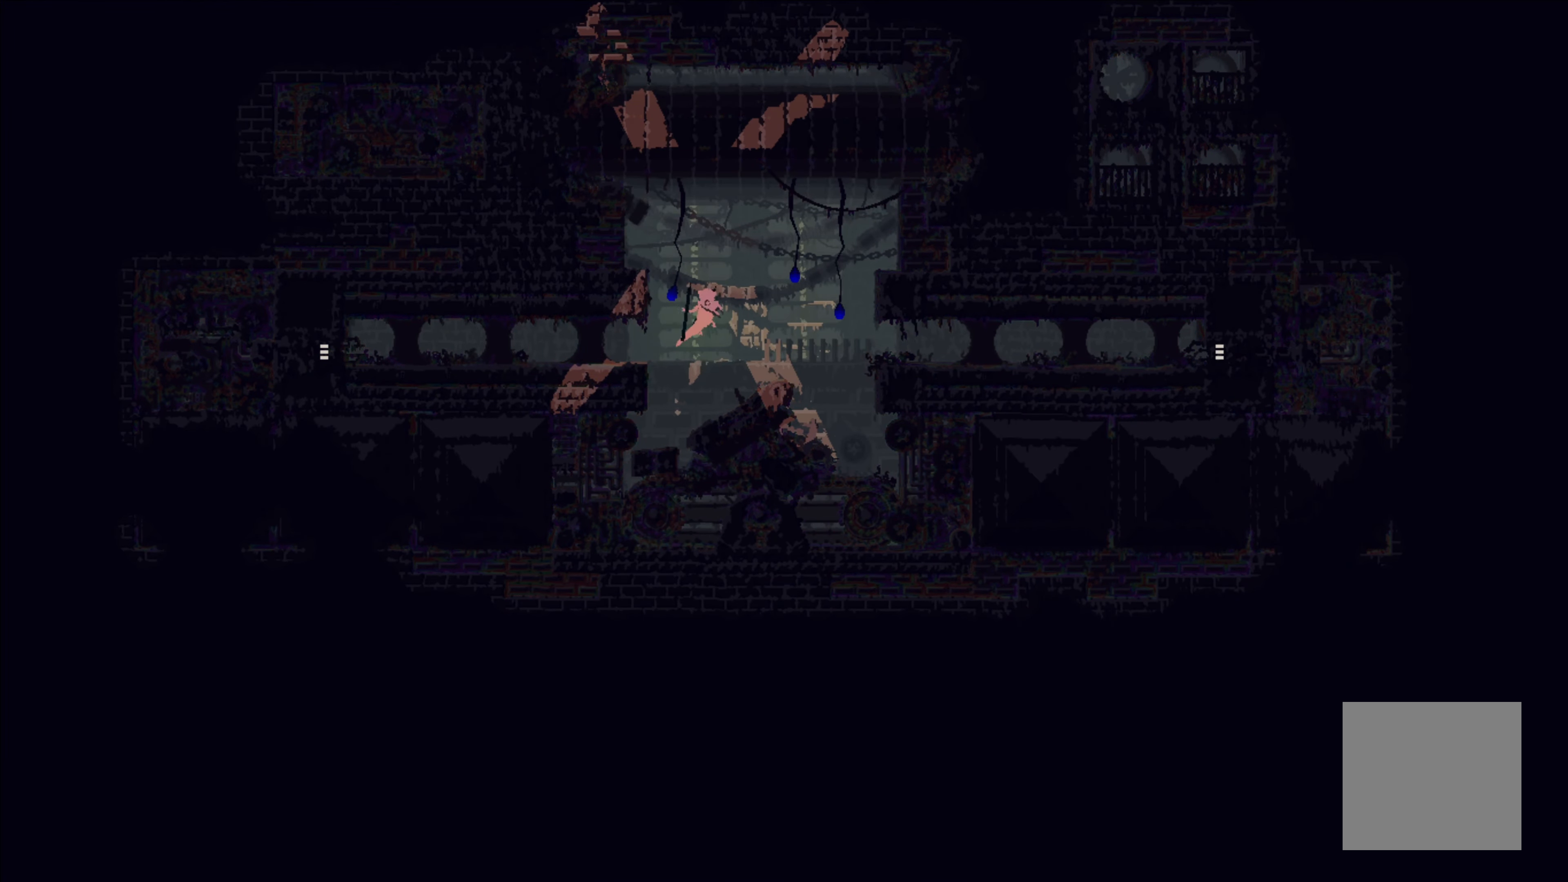
{"buttons": ["A"], "left_stick": "right", "events": [[150, "A", "up"], [483, "A", "down"]]}
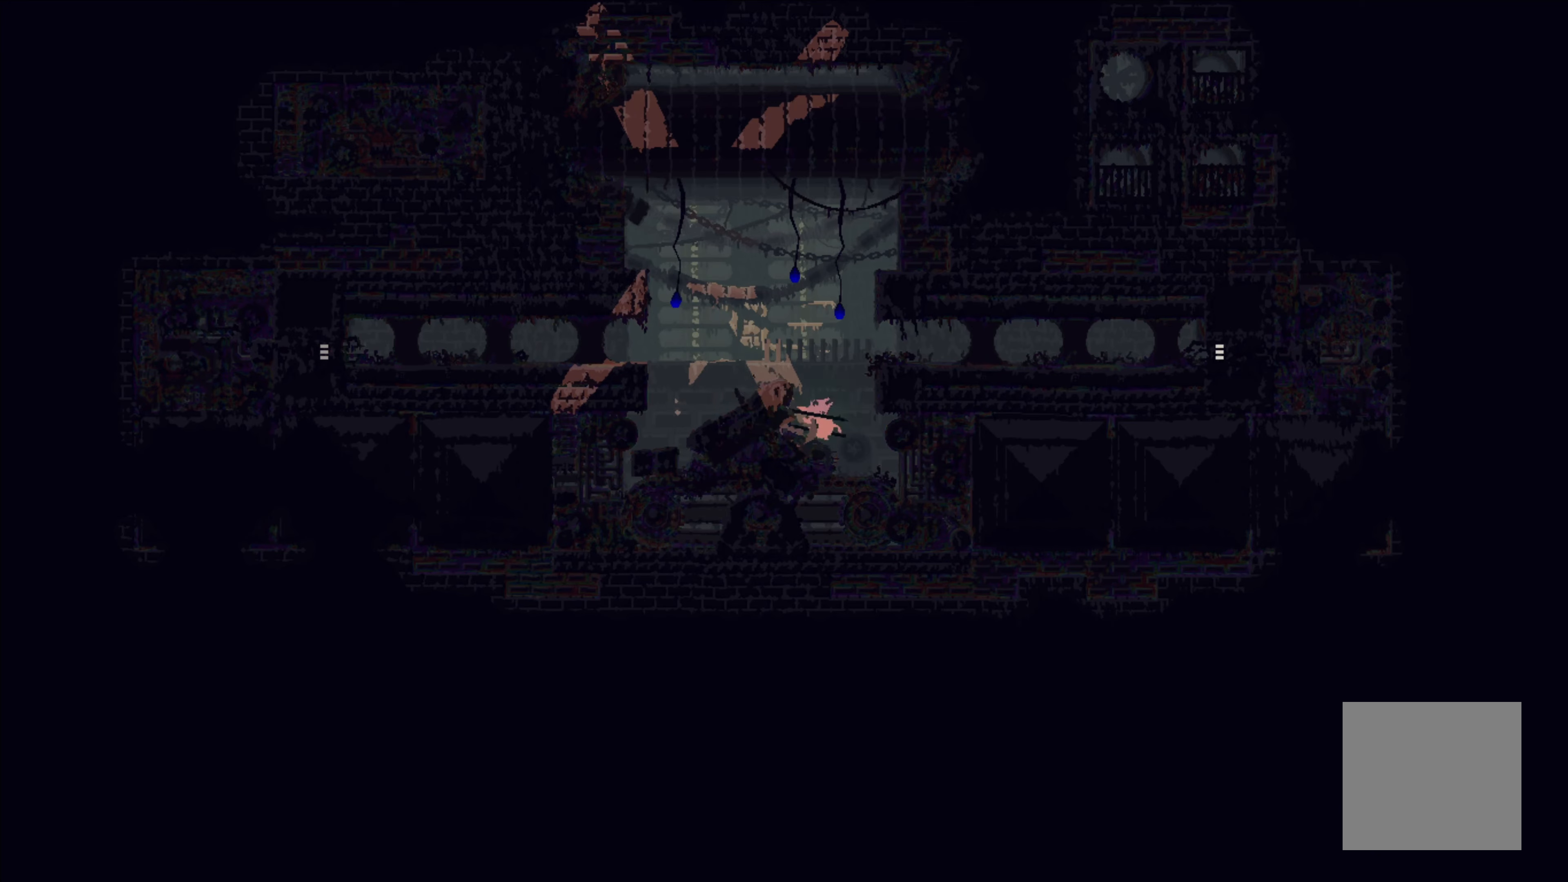
{"buttons": [], "left_stick": "up-left", "events": [[400, "left_stick", "up"], [466, "A", "up"], [466, "left_stick", "up-left"]]}
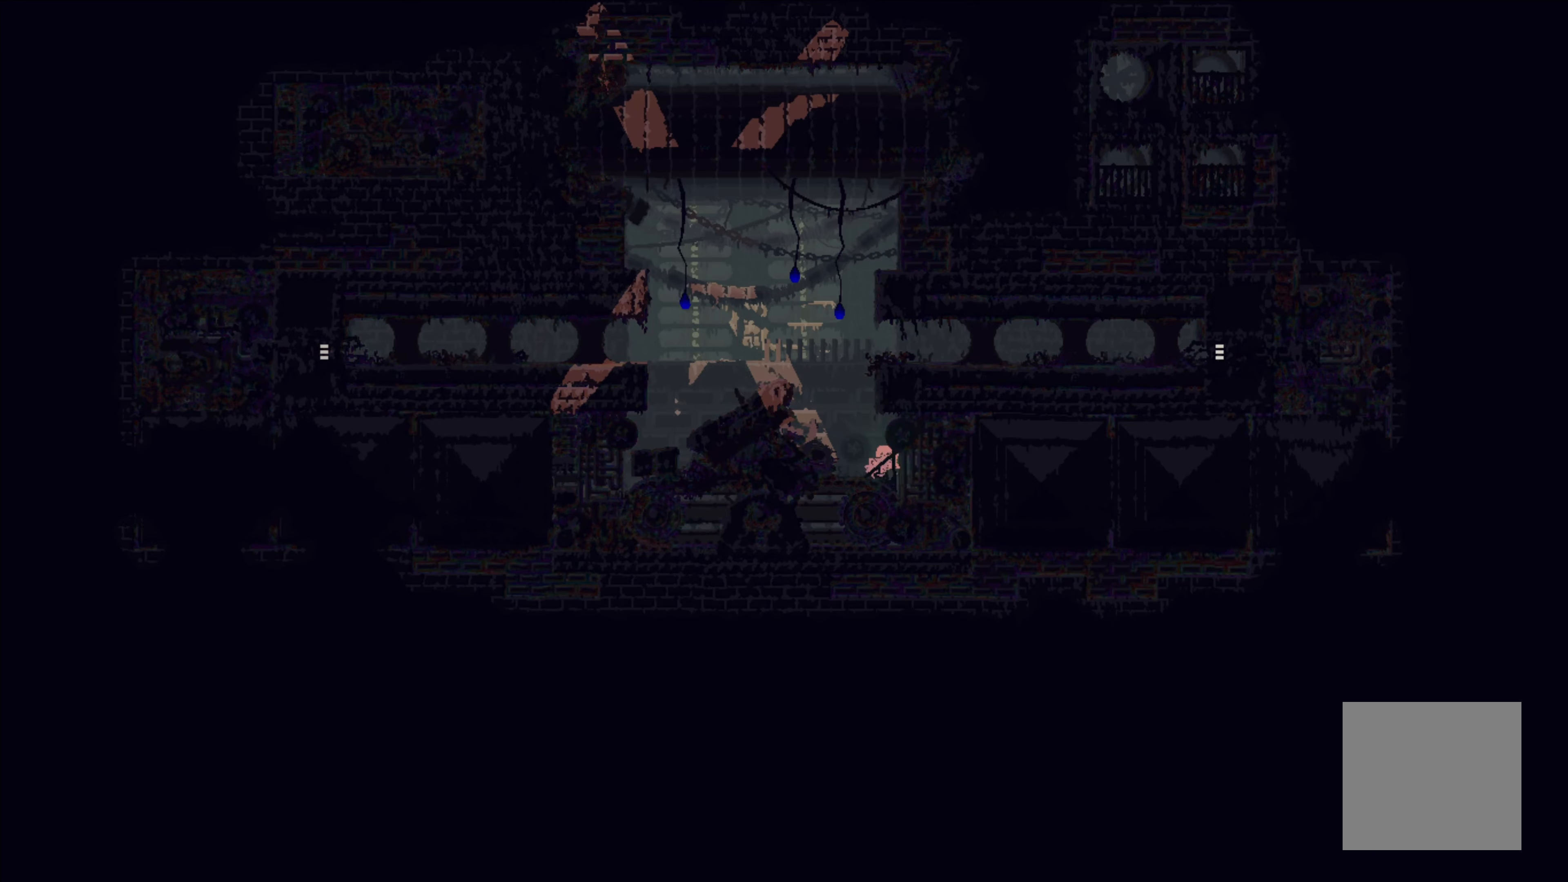
{"buttons": ["A"], "left_stick": "up-left", "events": [[250, "A", "down"]]}
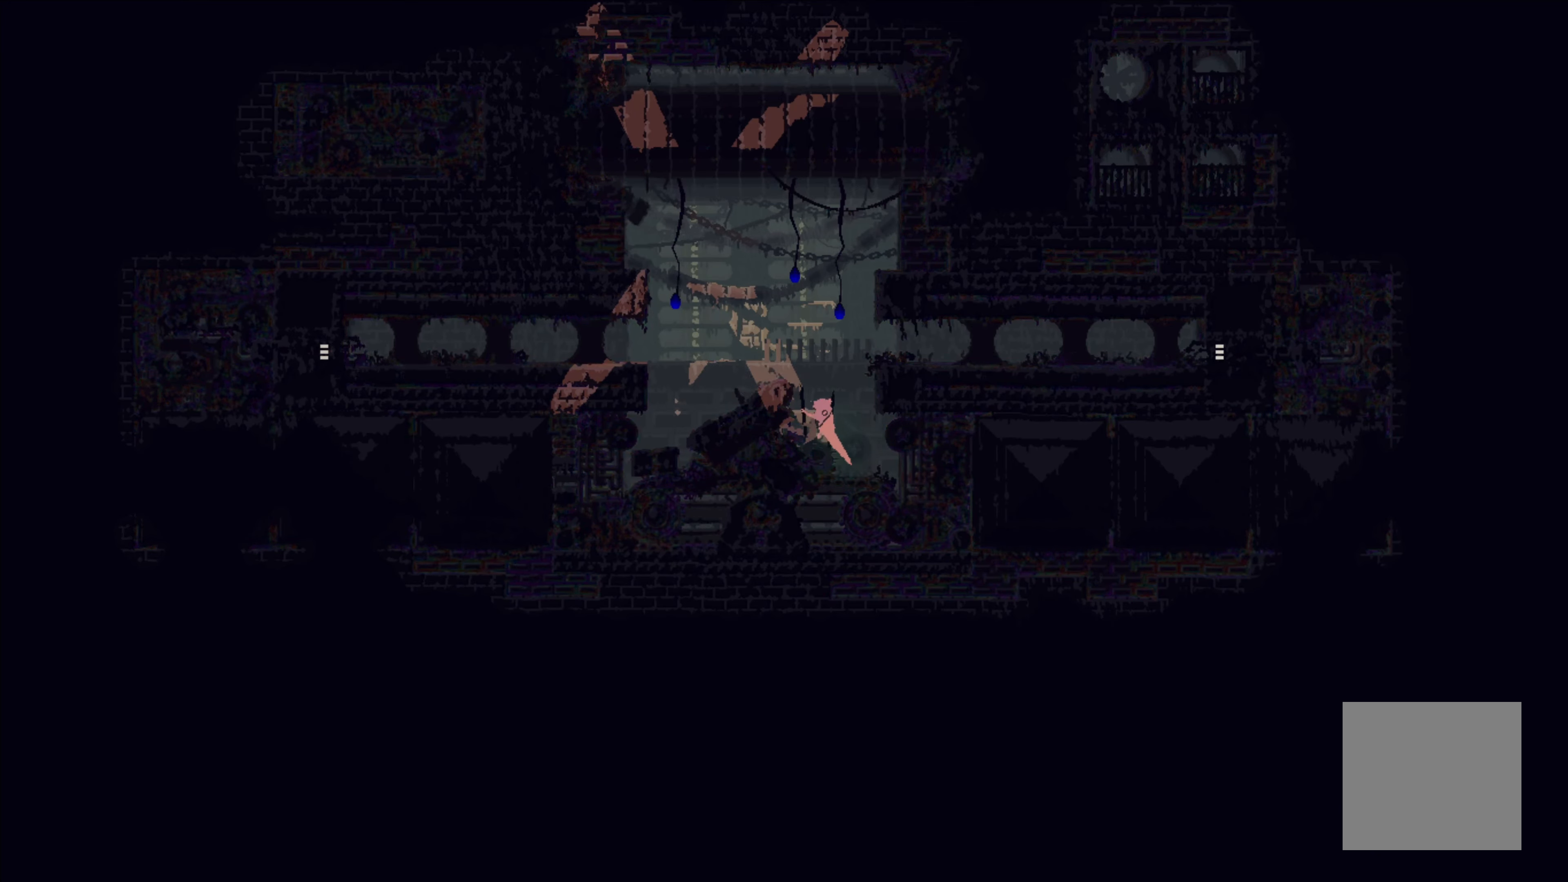
{"buttons": [], "left_stick": "center", "events": [[116, "A", "up"], [200, "left_stick", "up"], [366, "left_stick", "center"]]}
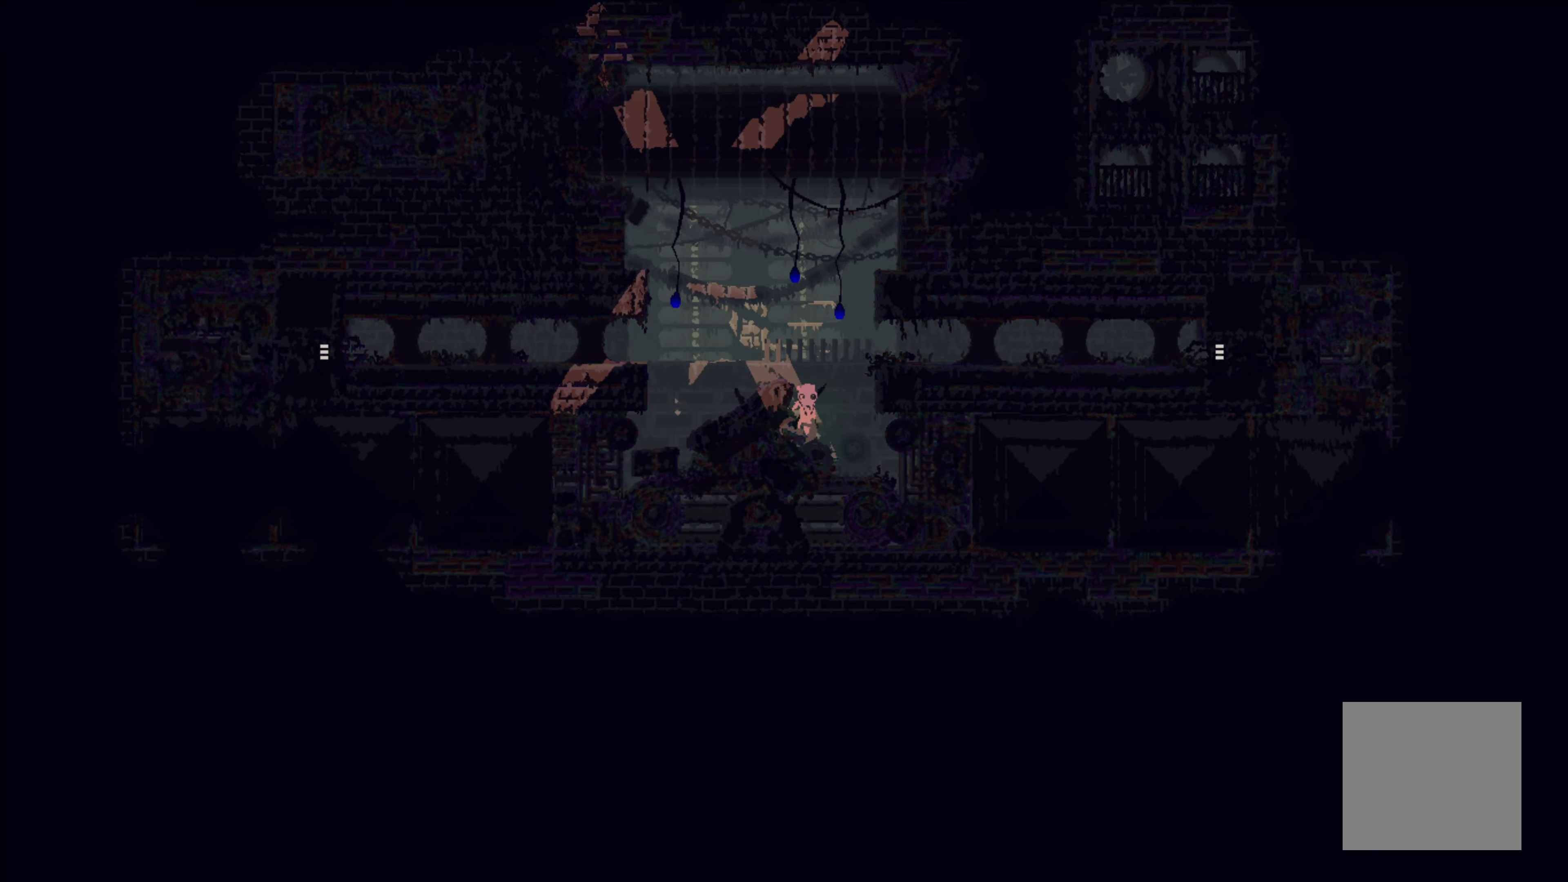
{"buttons": ["A"], "left_stick": "right", "events": [[133, "A", "down"], [200, "left_stick", "right"]]}
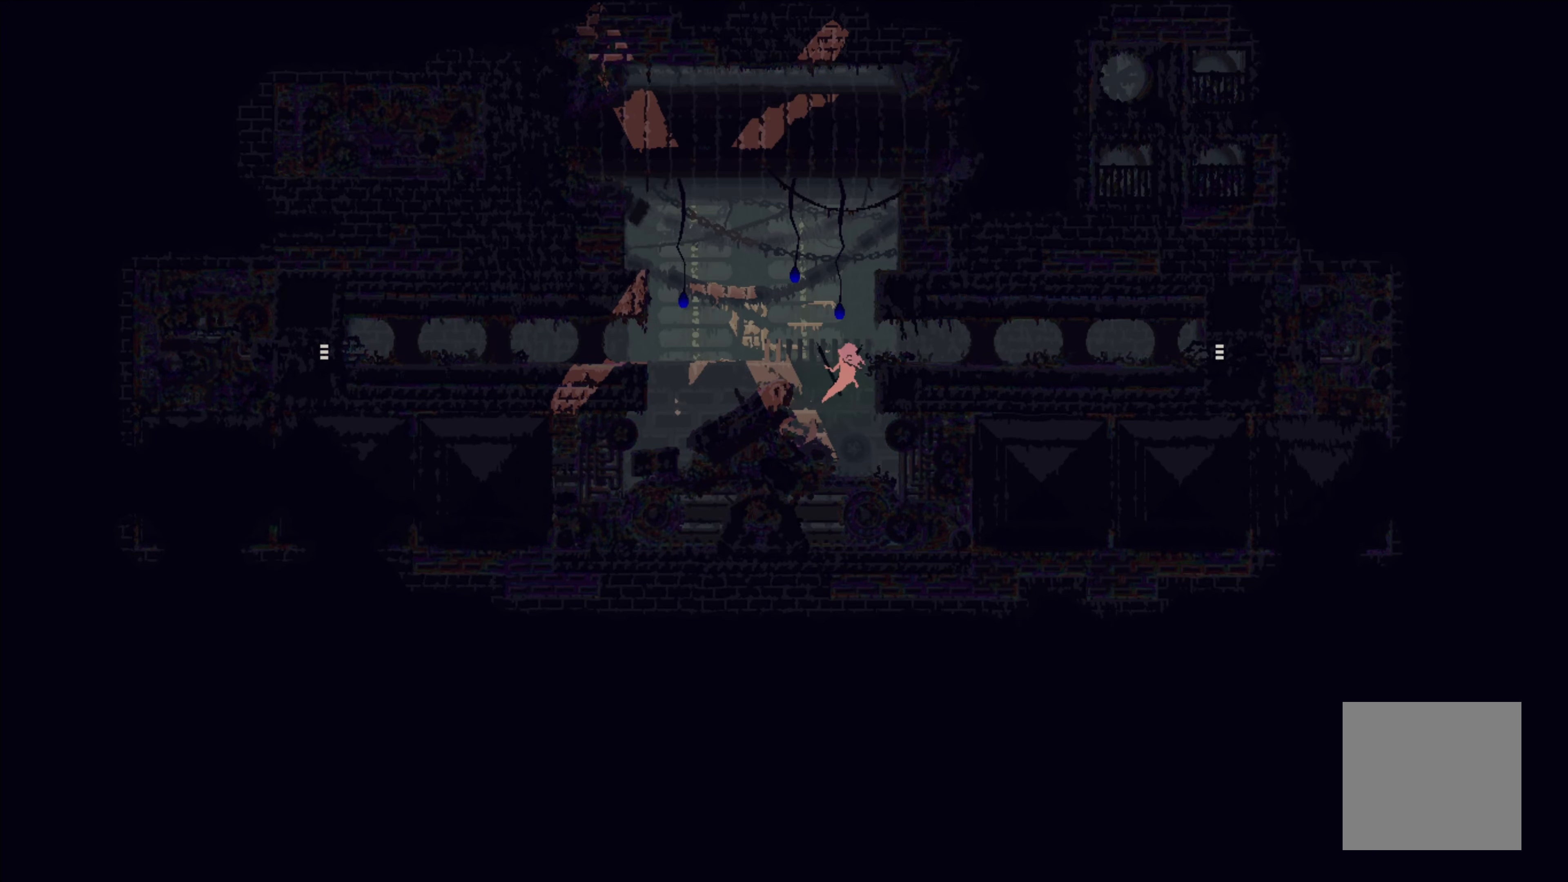
{"buttons": ["A"], "left_stick": "right", "events": [[133, "A", "up"], [250, "A", "down"]]}
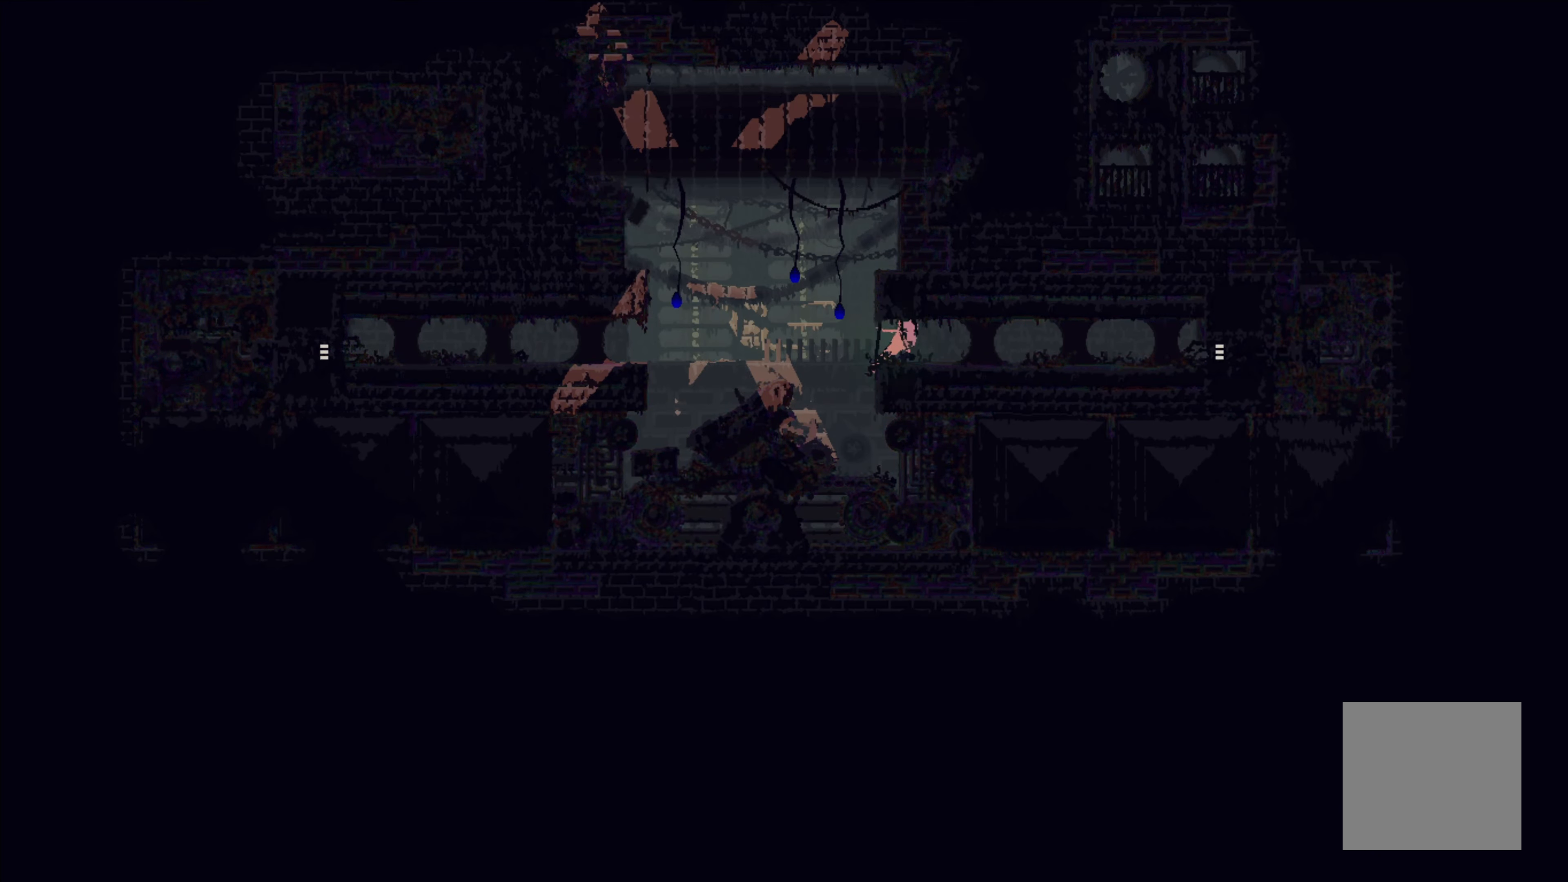
{"buttons": [], "left_stick": "right", "events": [[16, "A", "up"]]}
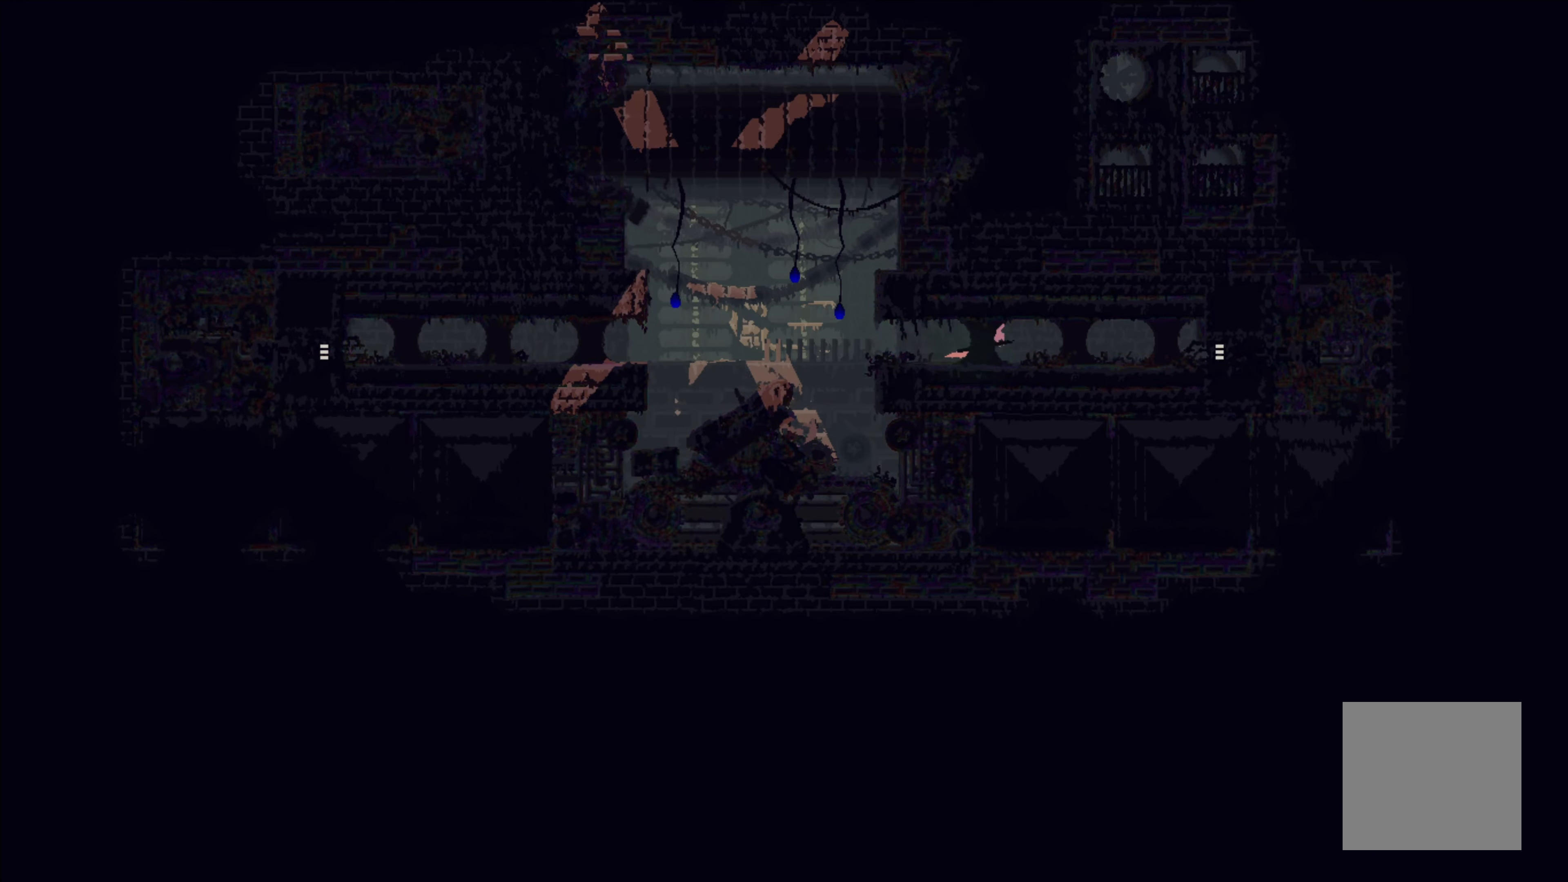
{"buttons": [], "left_stick": "down-right", "events": [[500, "left_stick", "down-right"]]}
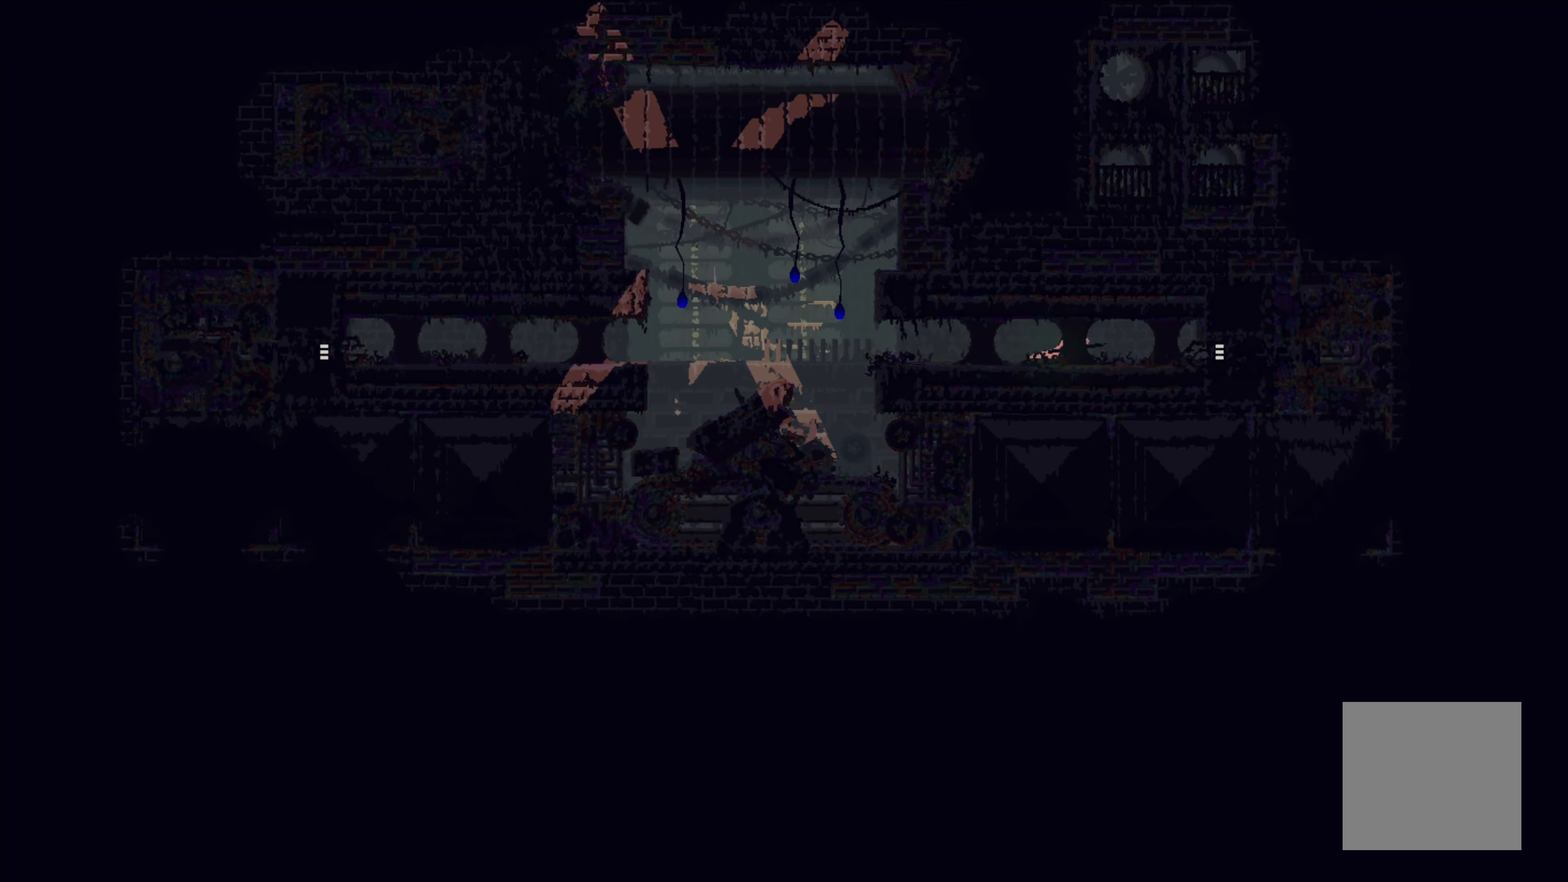
{"buttons": [], "left_stick": "down-right", "events": []}
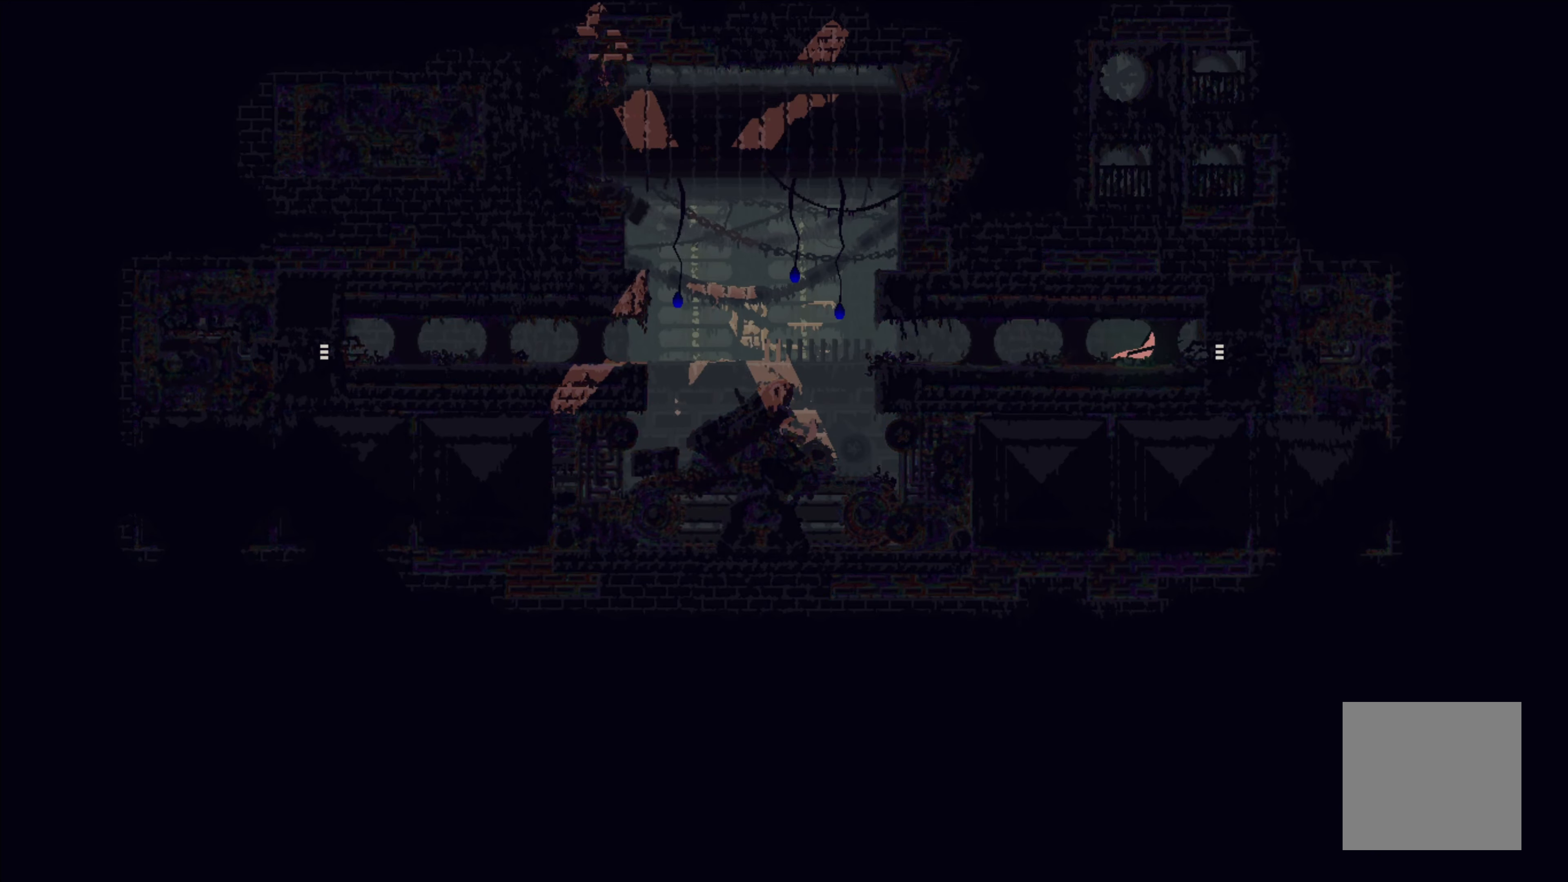
{"buttons": [], "left_stick": "down-right", "events": []}
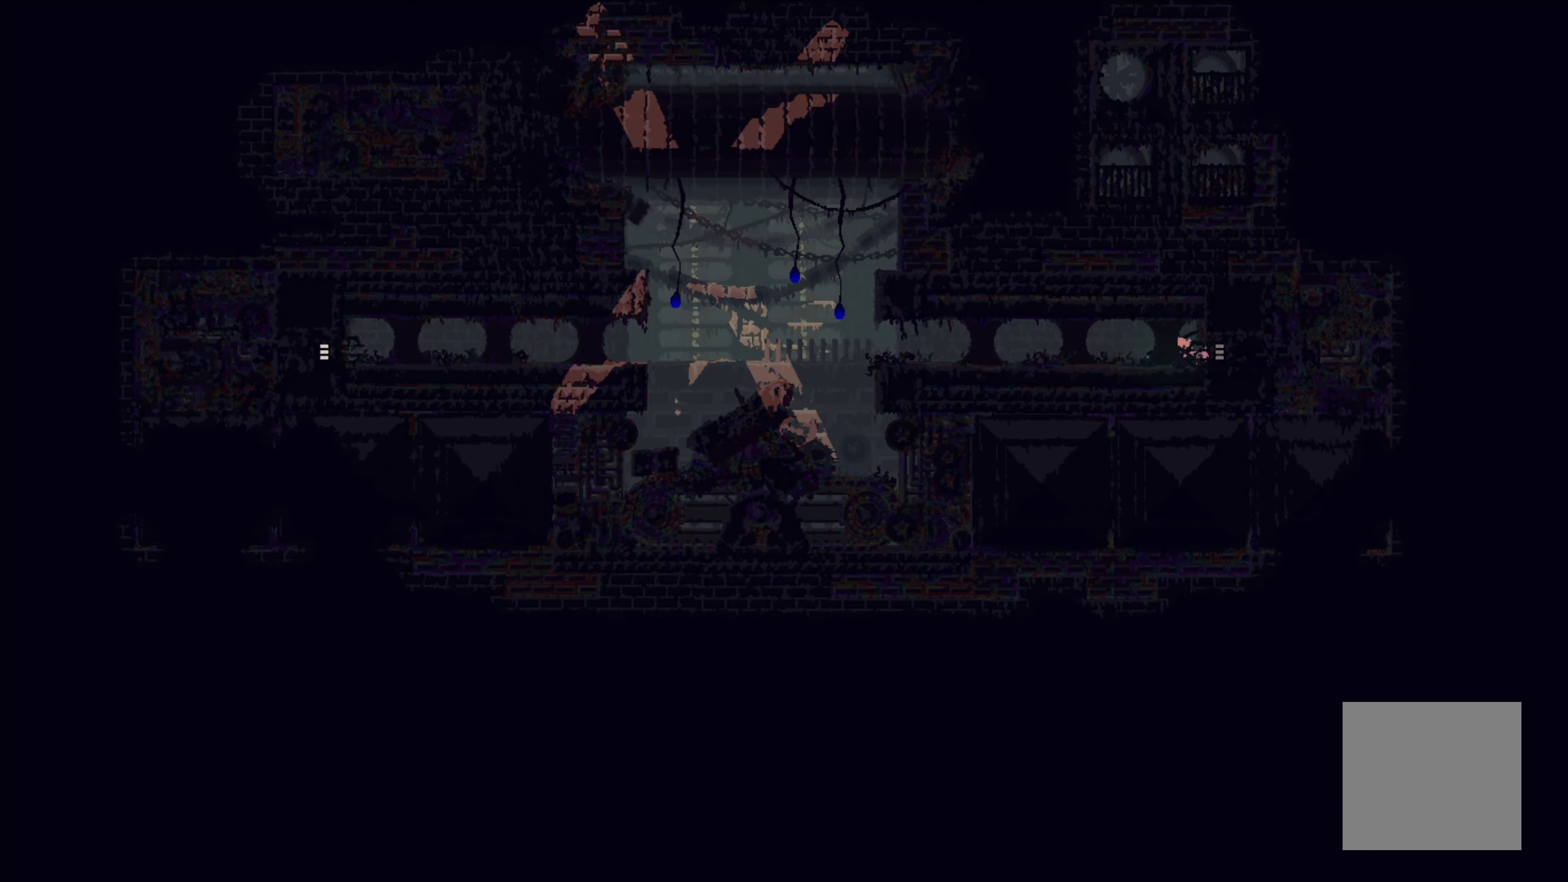
{"buttons": [], "left_stick": "right", "events": [[100, "left_stick", "right"]]}
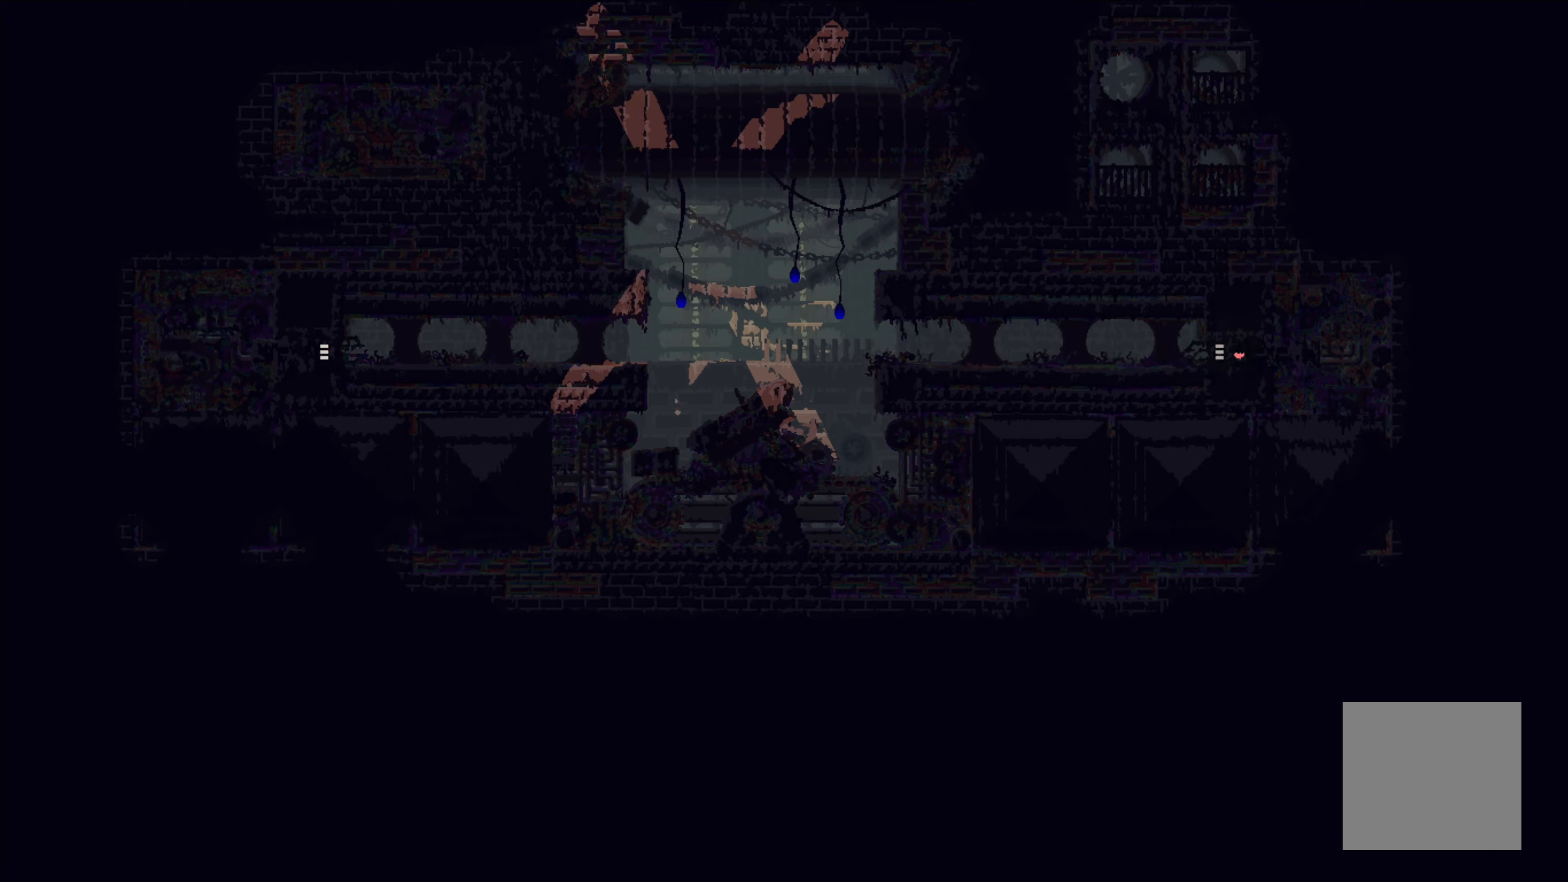
{"buttons": [], "left_stick": "center", "events": [[250, "left_stick", "center"]]}
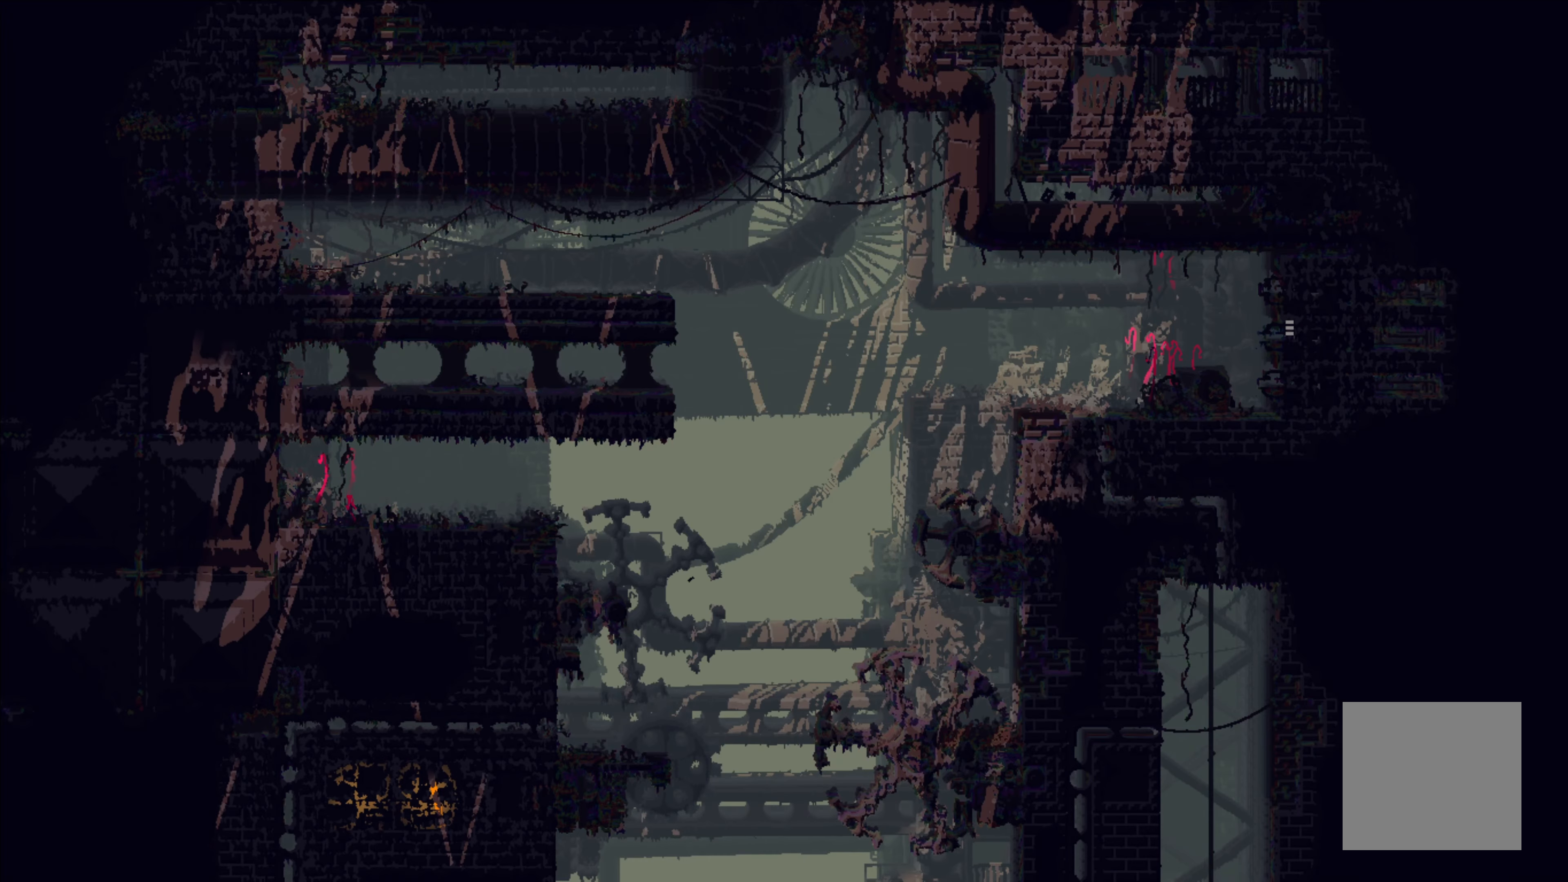
{"buttons": [], "left_stick": "right", "events": [[267, "left_stick", "right"]]}
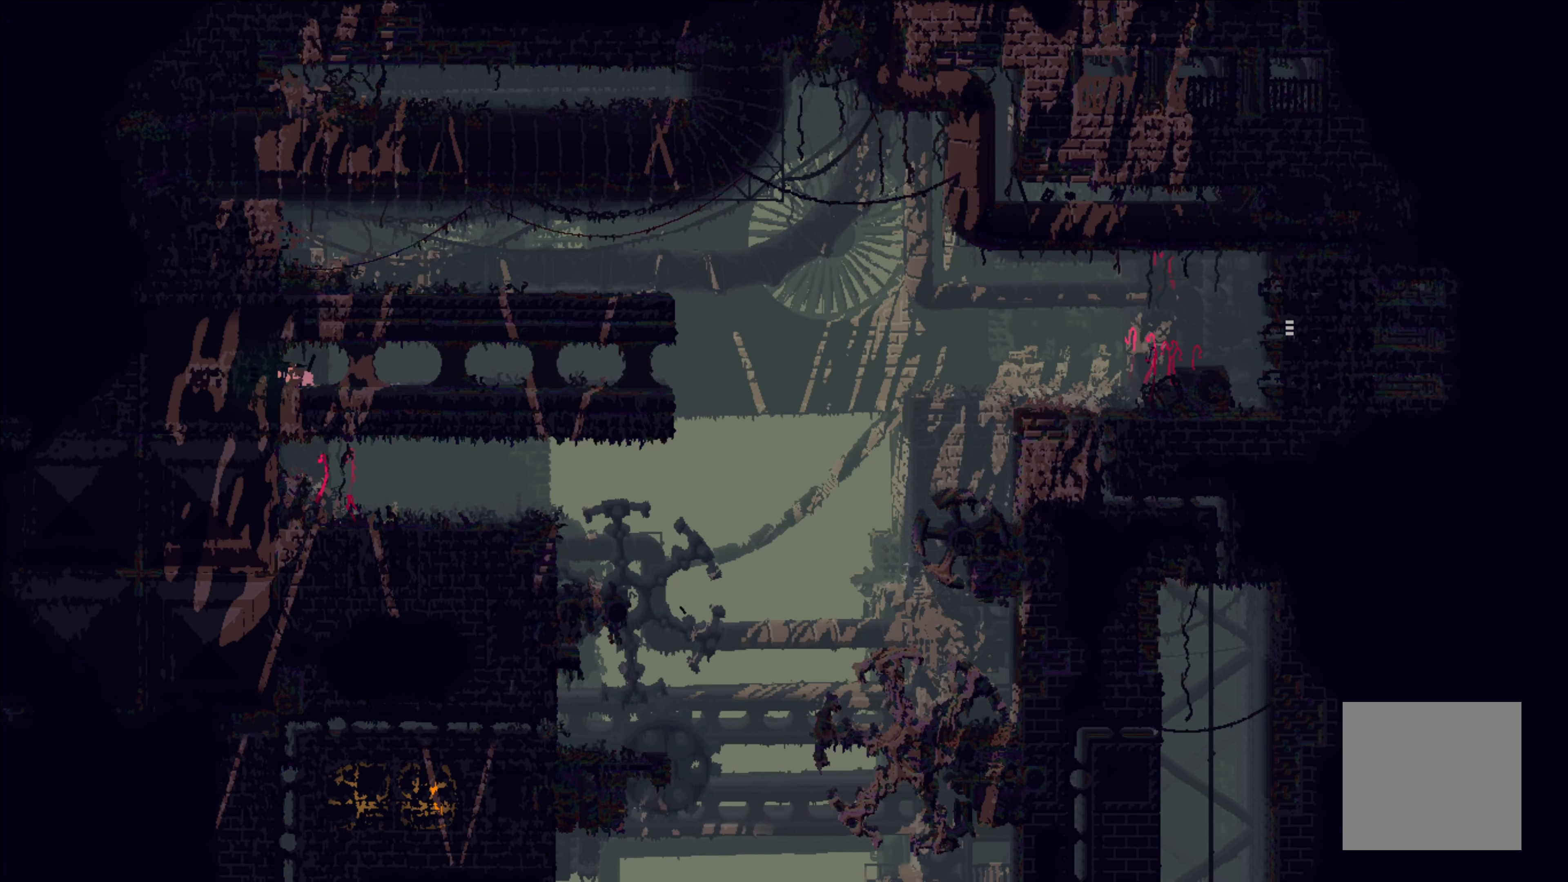
{"buttons": [], "left_stick": "up-right", "events": [[383, "left_stick", "up-right"]]}
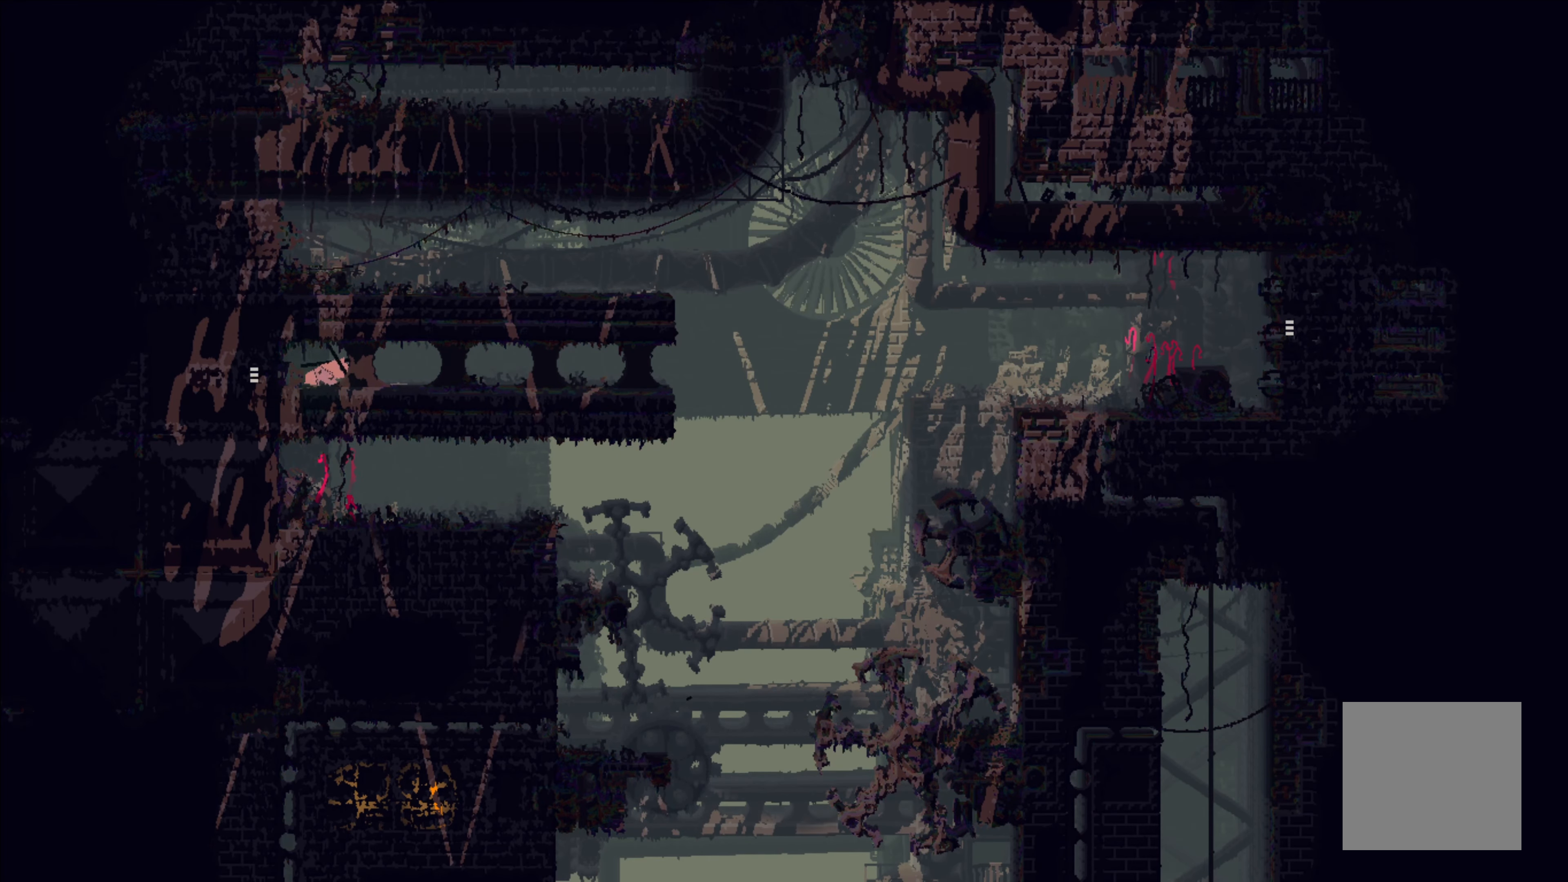
{"buttons": [], "left_stick": "right", "events": [[117, "left_stick", "right"]]}
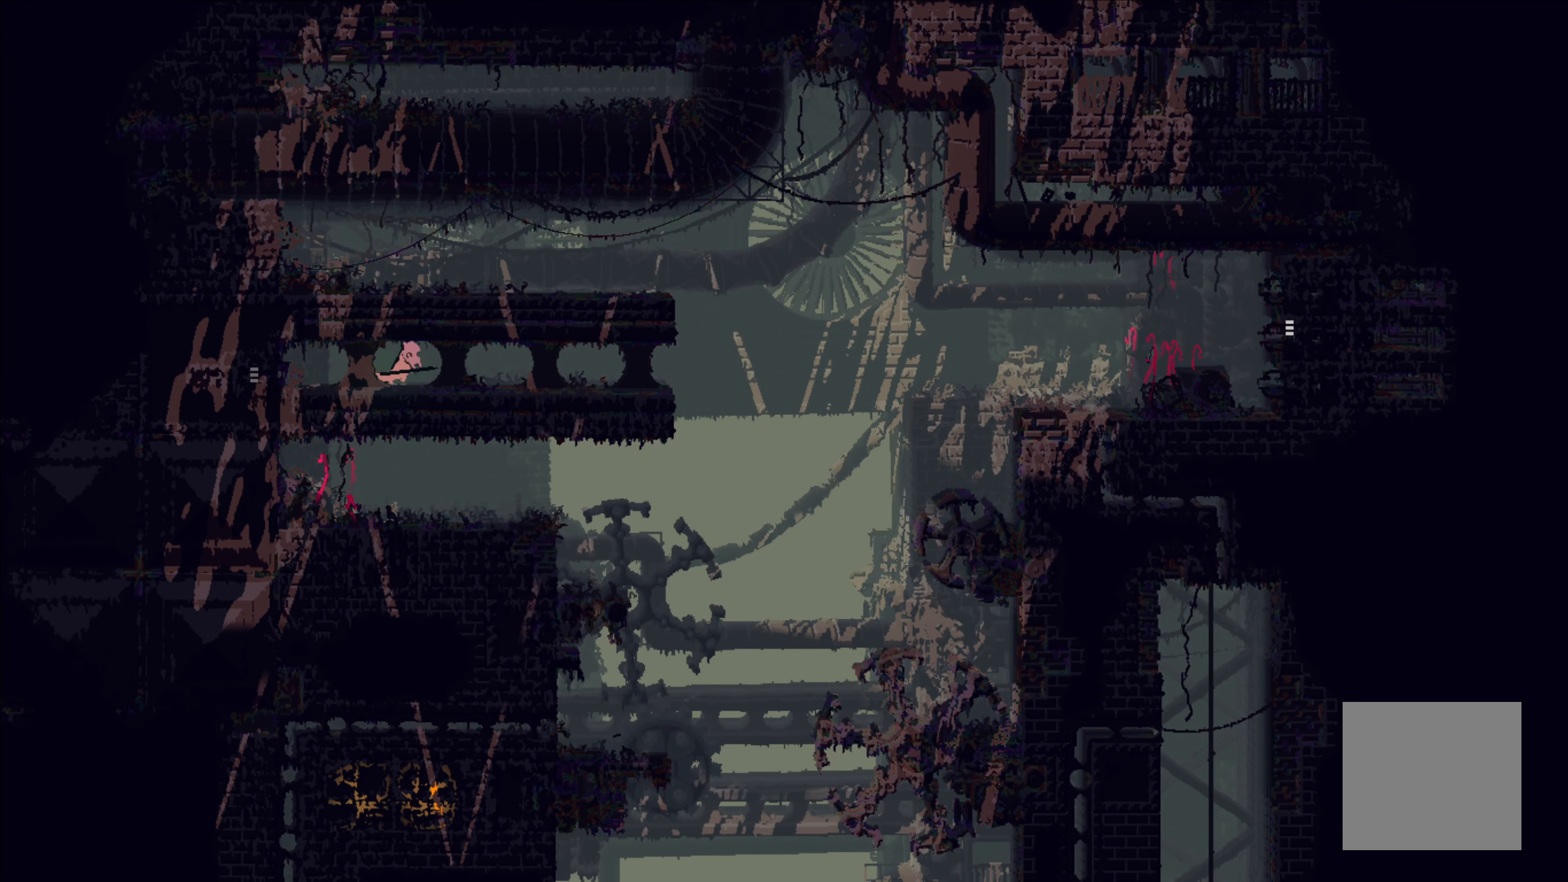
{"buttons": [], "left_stick": "right", "events": []}
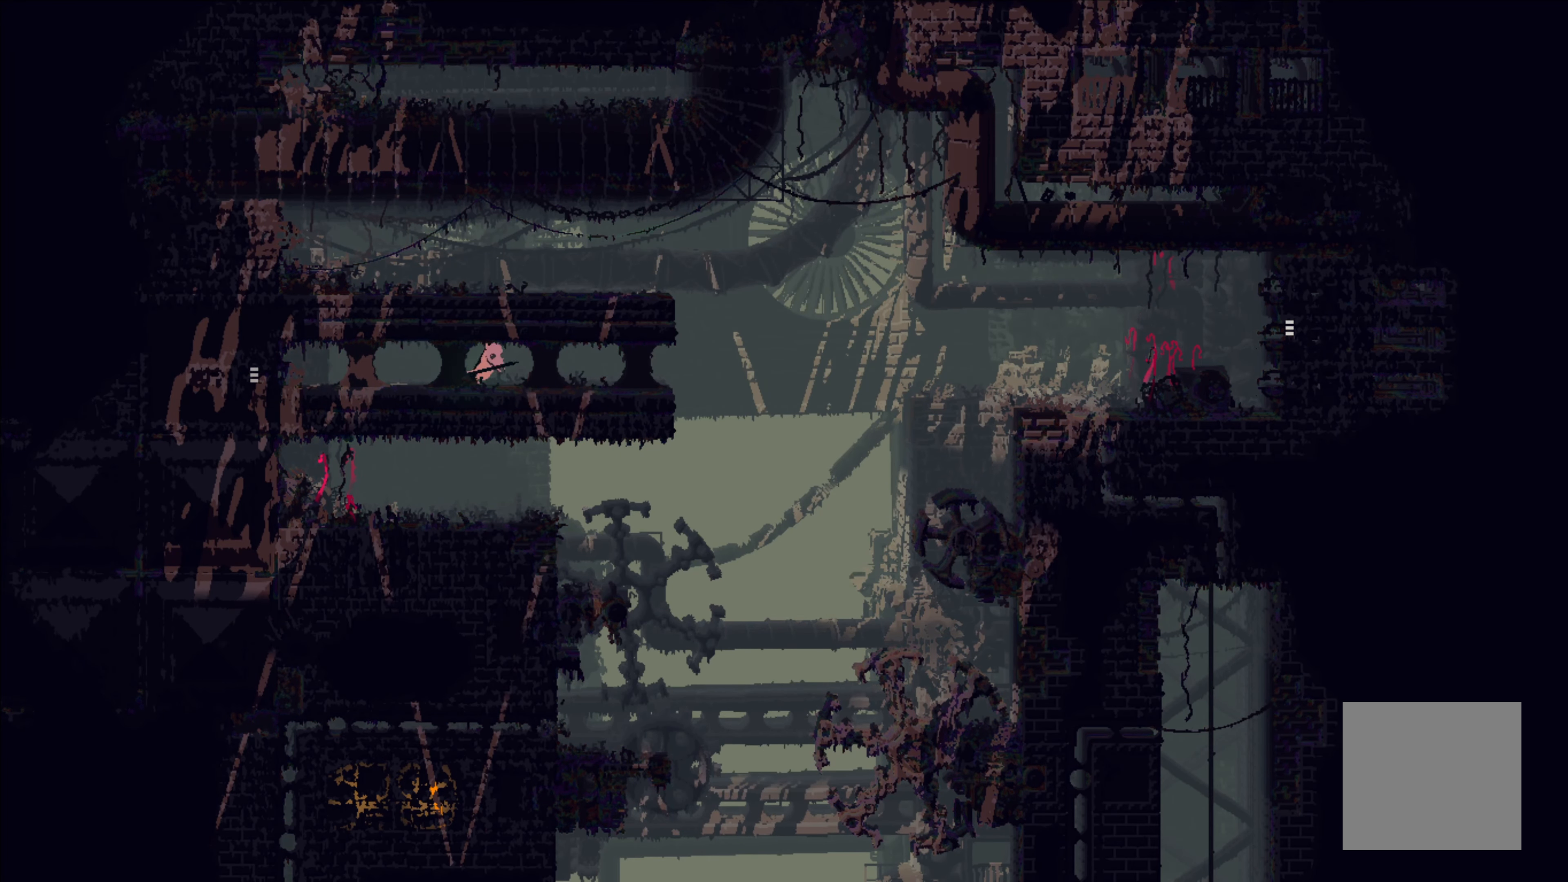
{"buttons": [], "left_stick": "right", "events": []}
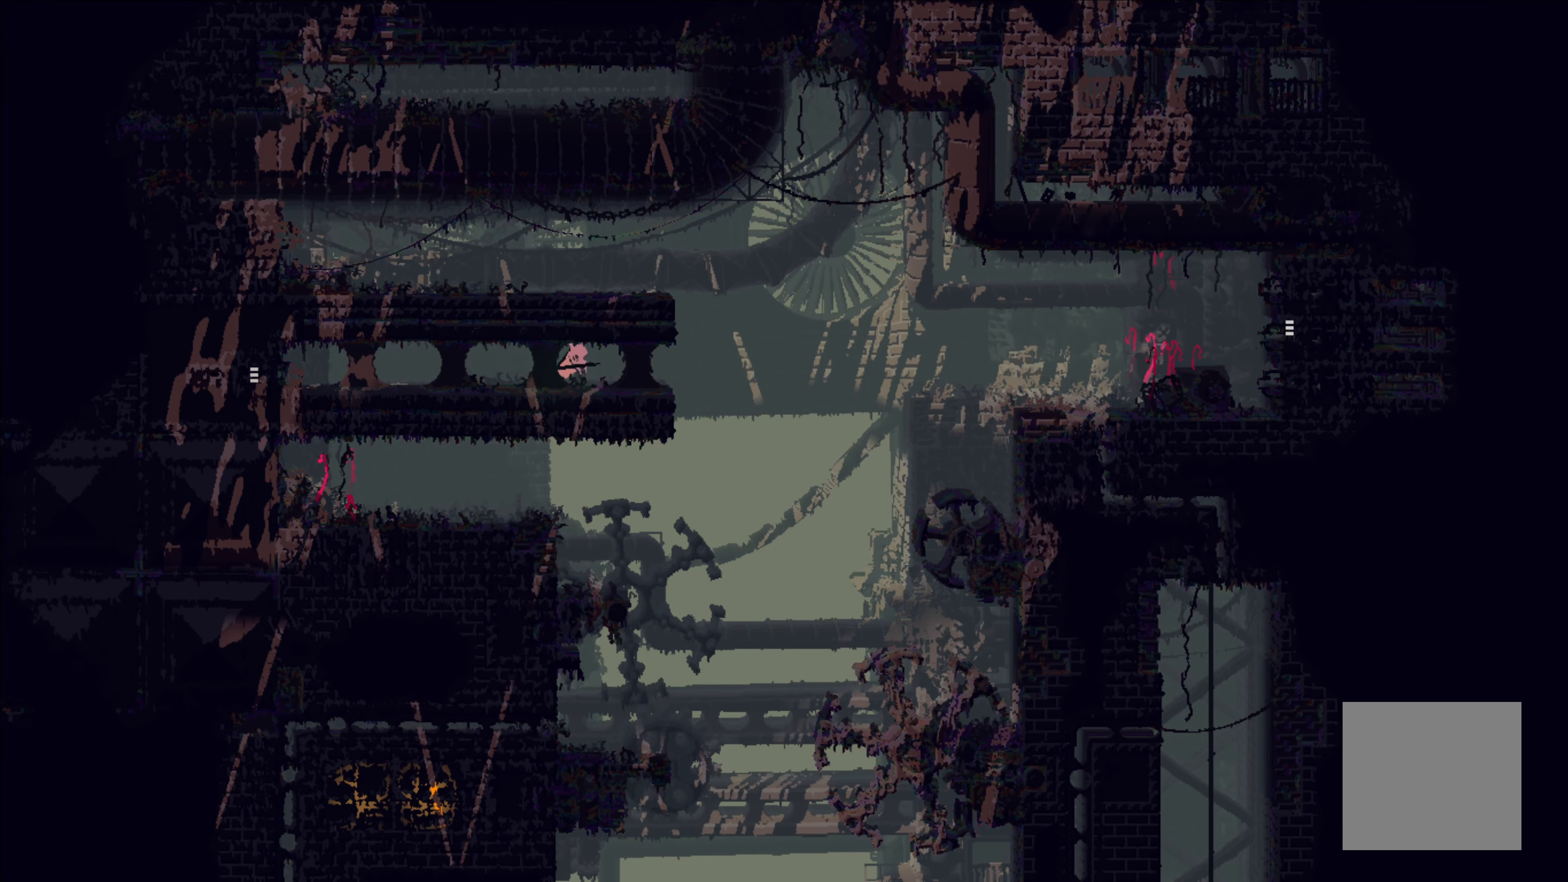
{"buttons": [], "left_stick": "right", "events": []}
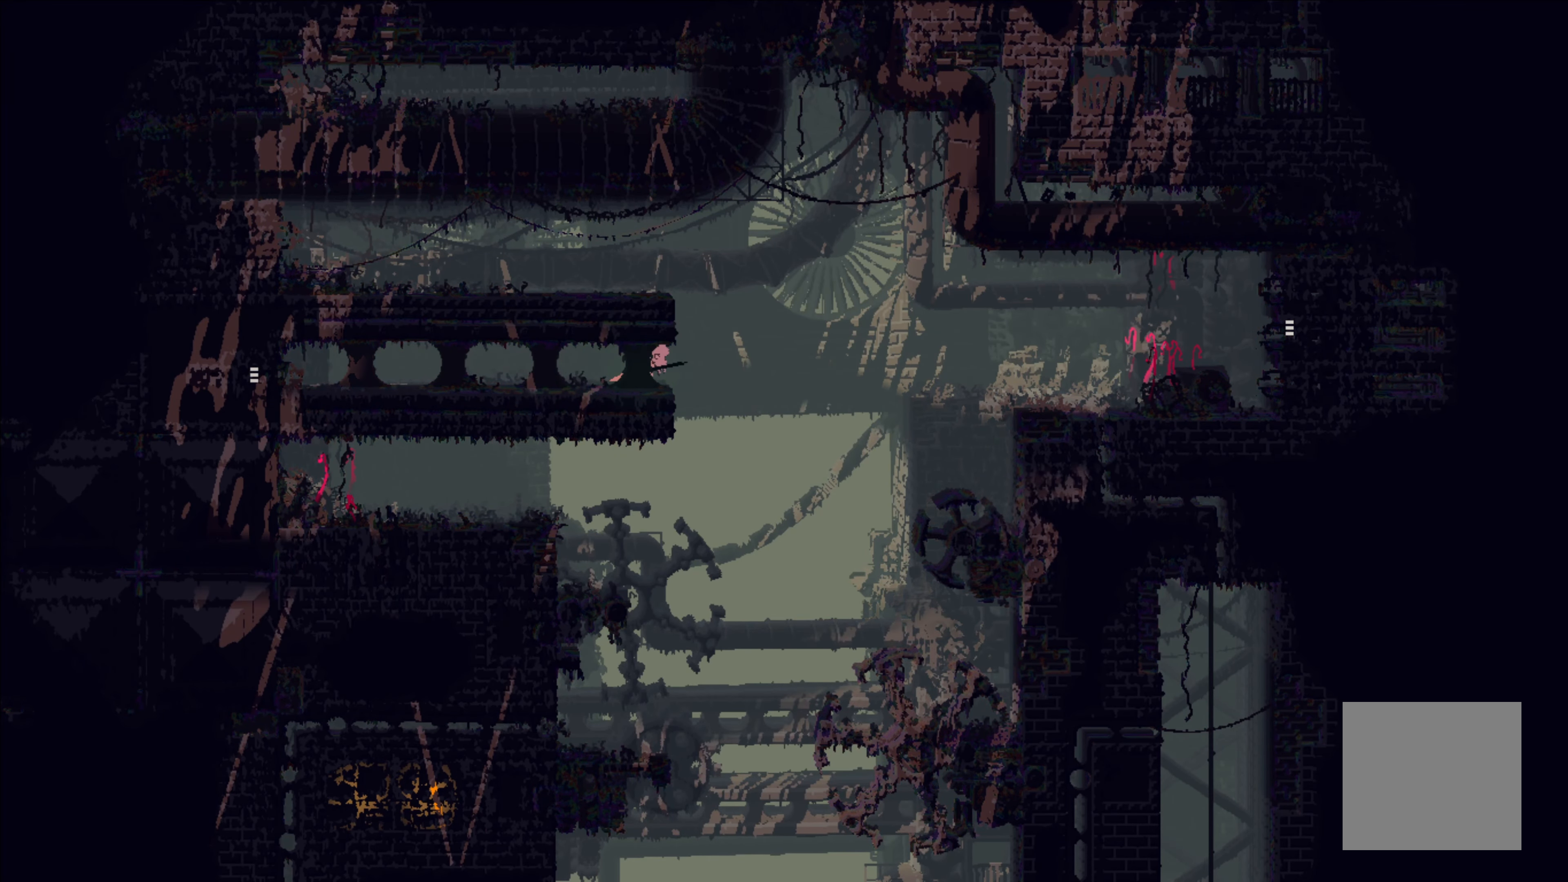
{"buttons": [], "left_stick": "up-left", "events": [[250, "left_stick", "up"], [300, "left_stick", "up-left"]]}
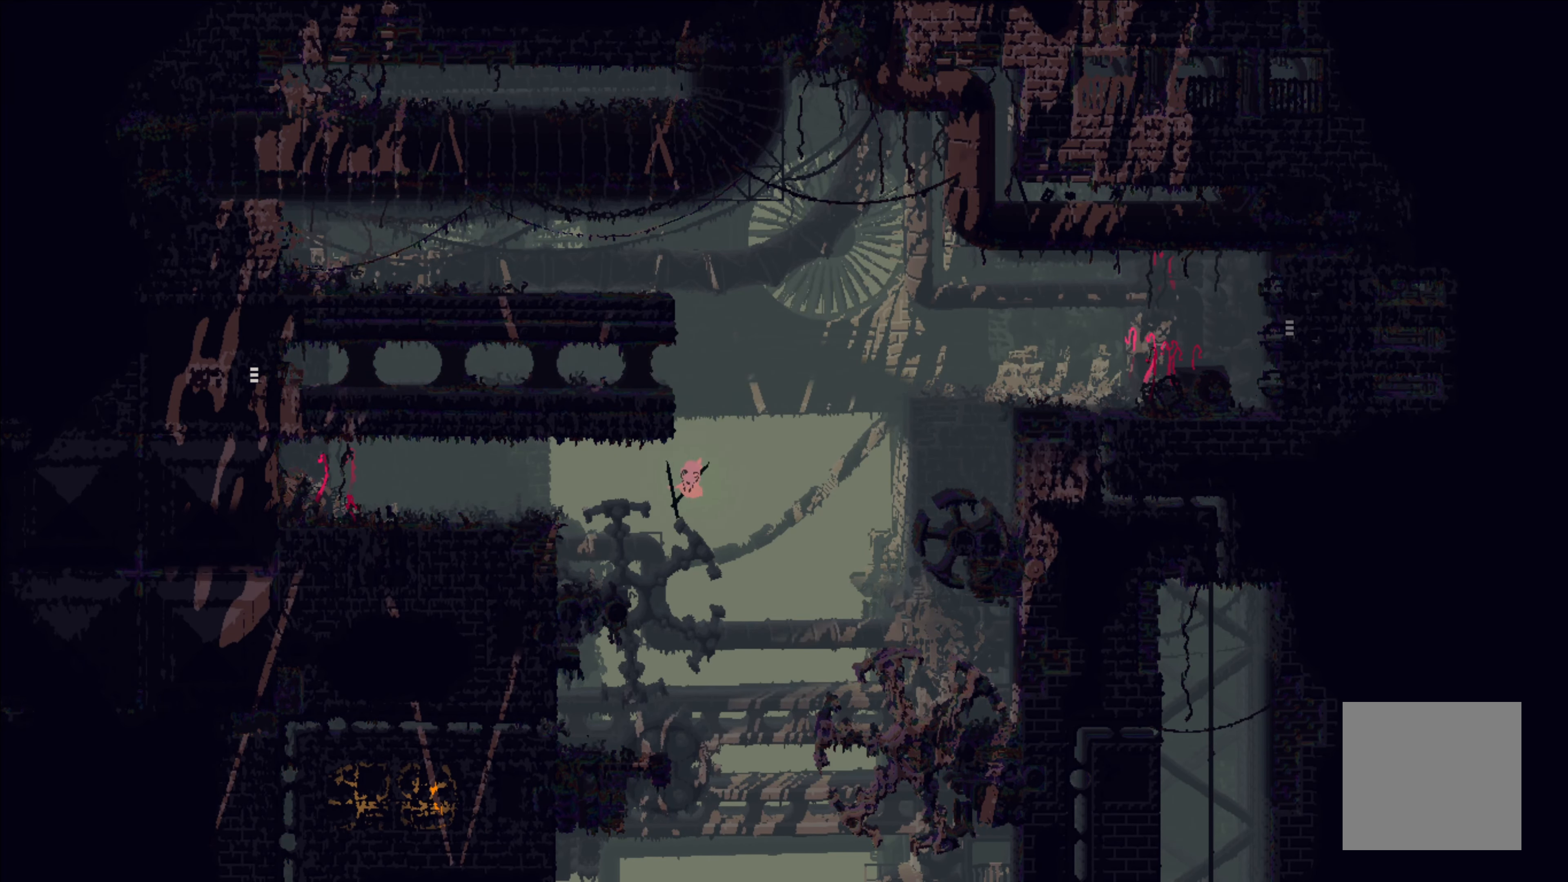
{"buttons": [], "left_stick": "center", "events": [[383, "left_stick", "center"]]}
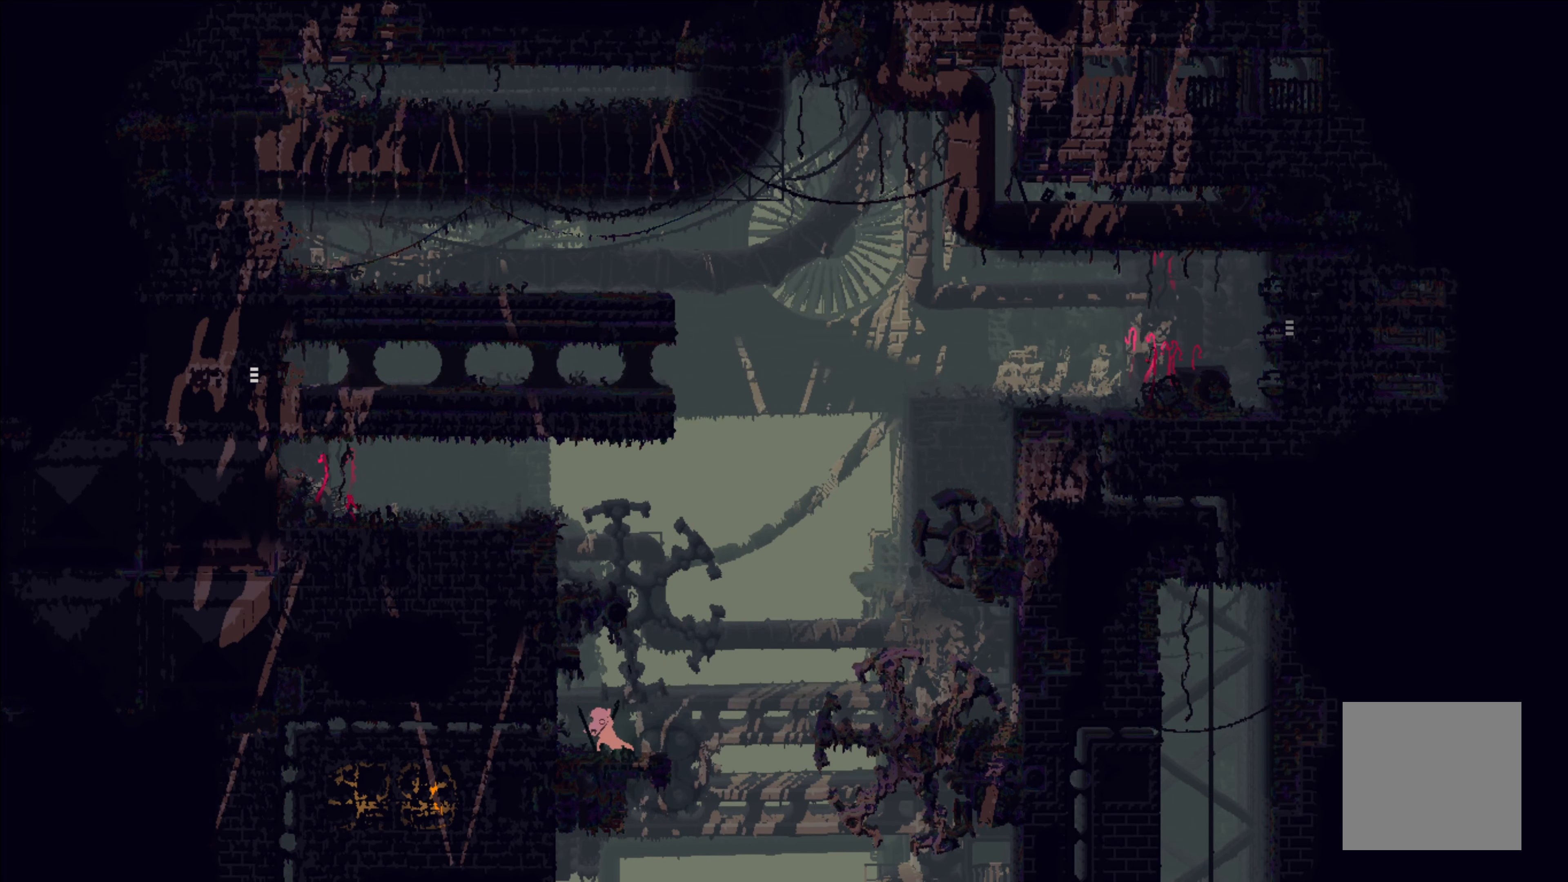
{"buttons": [], "left_stick": "right", "events": [[183, "left_stick", "right"]]}
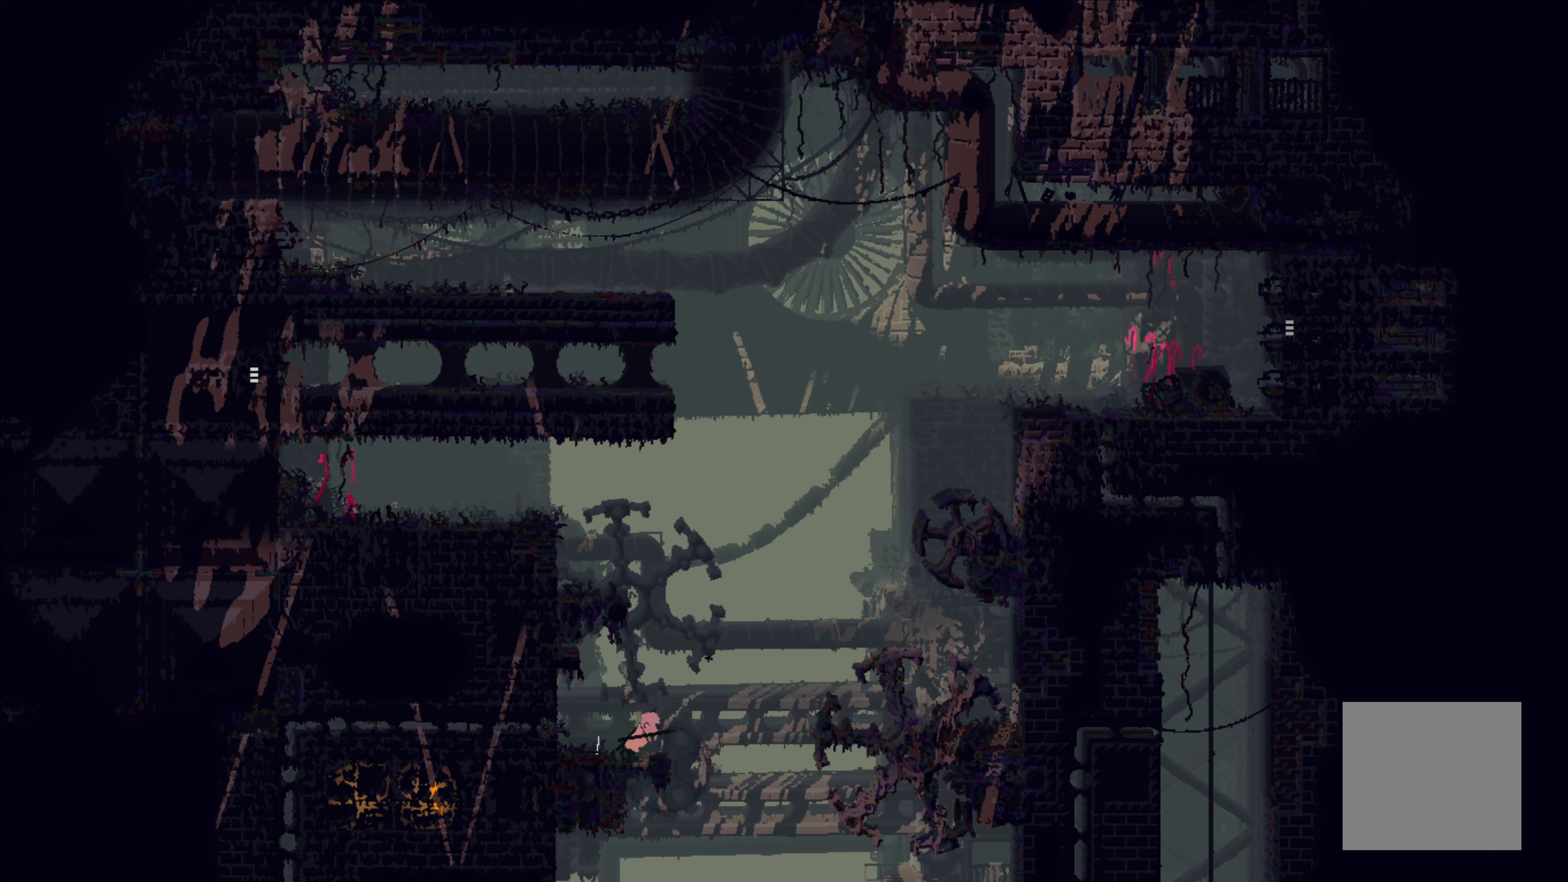
{"buttons": [], "left_stick": "center", "events": [[184, "left_stick", "left"], [500, "left_stick", "center"]]}
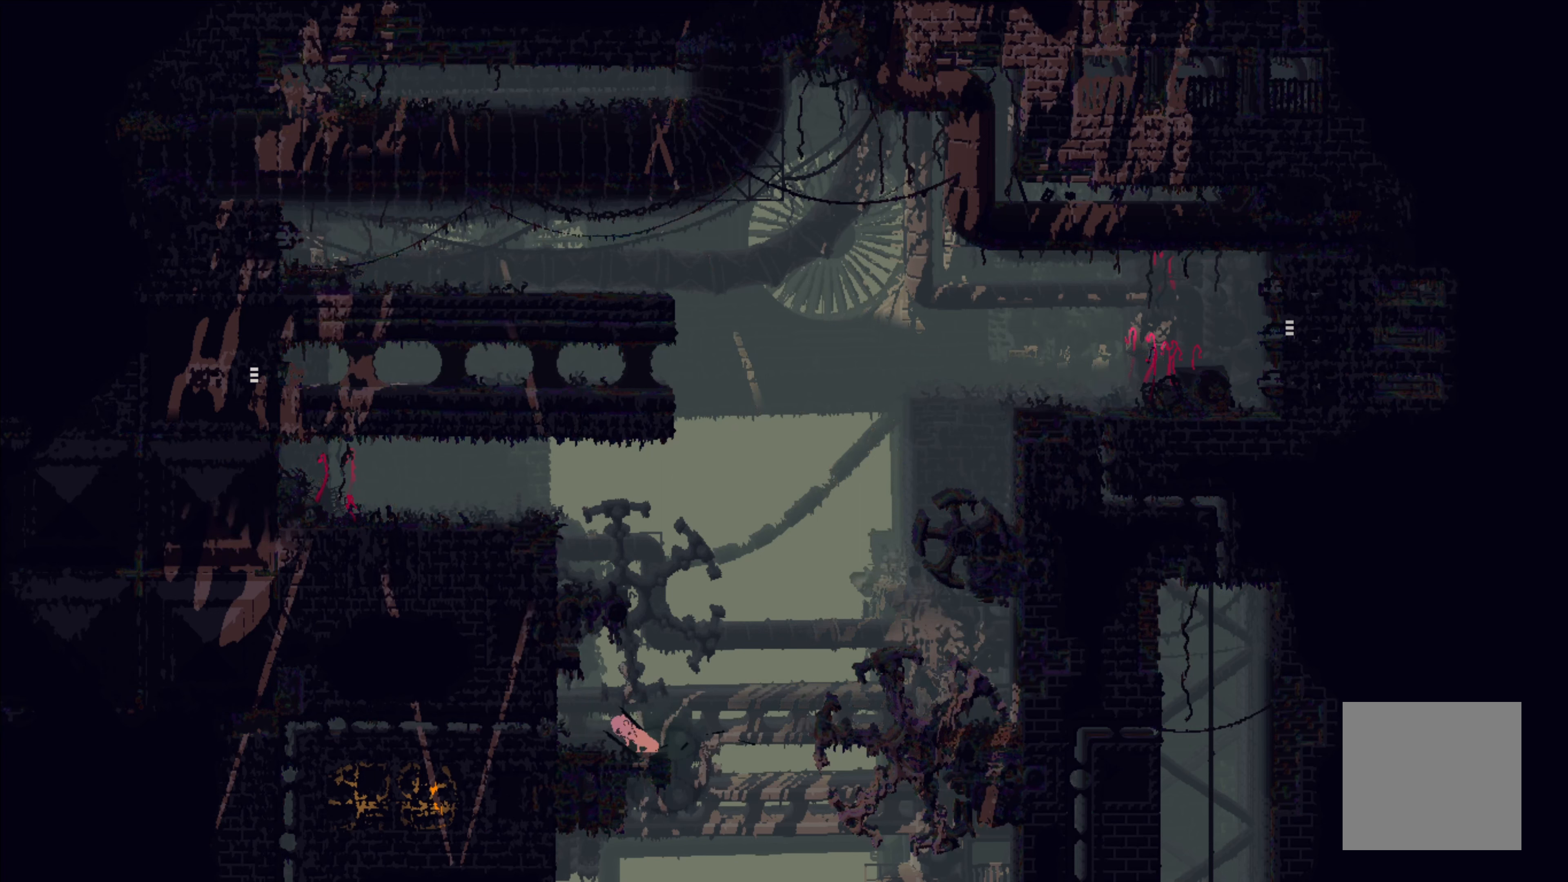
{"buttons": [], "left_stick": "left", "events": [[34, "left_stick", "right"], [450, "left_stick", "left"]]}
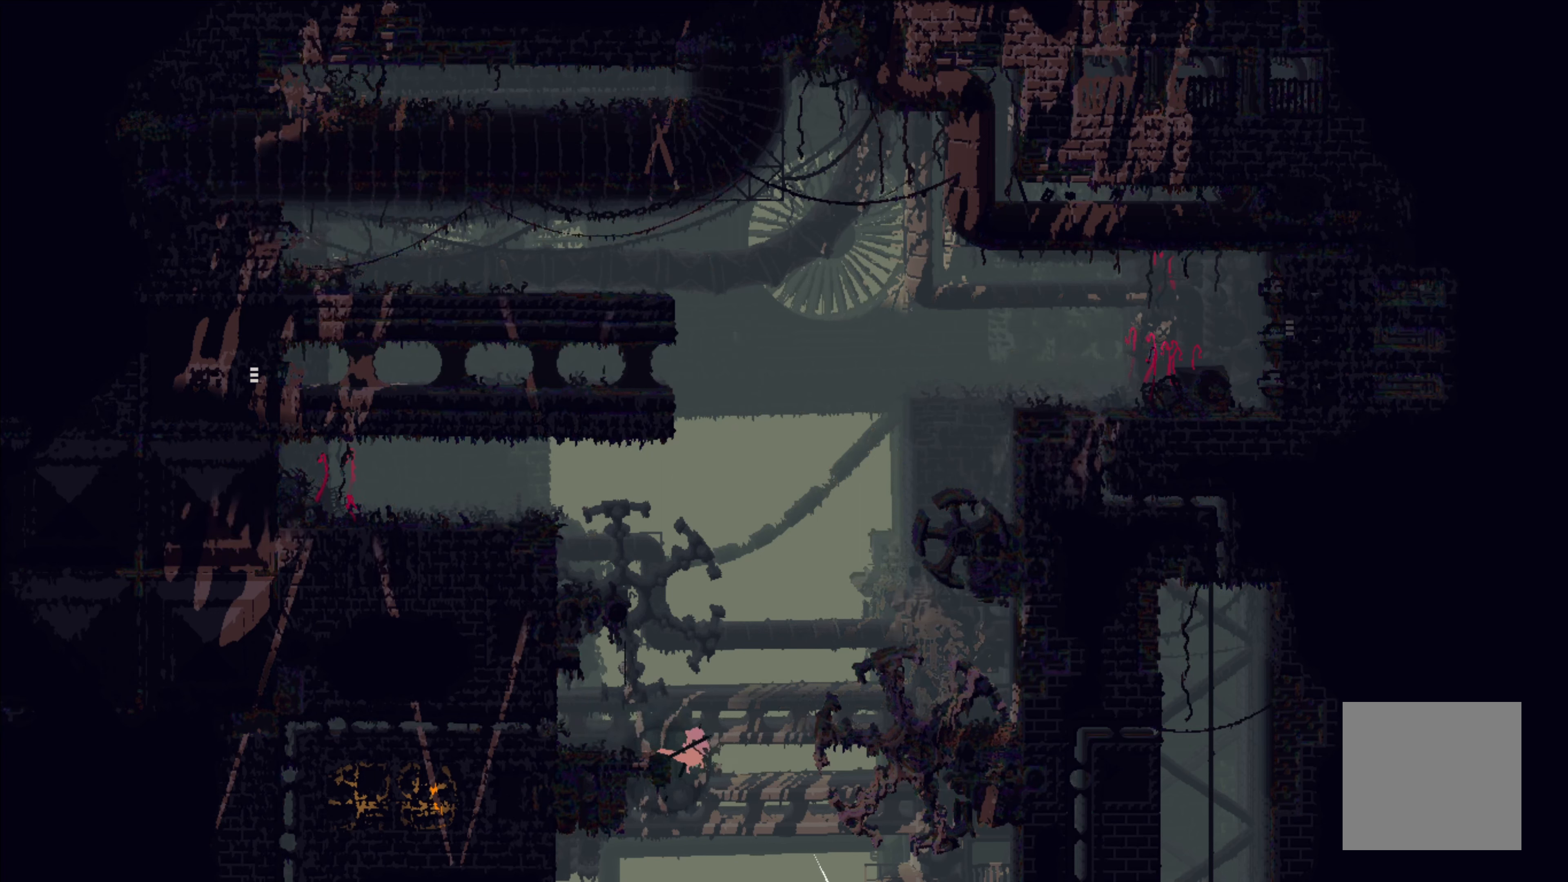
{"buttons": [], "left_stick": "left", "events": []}